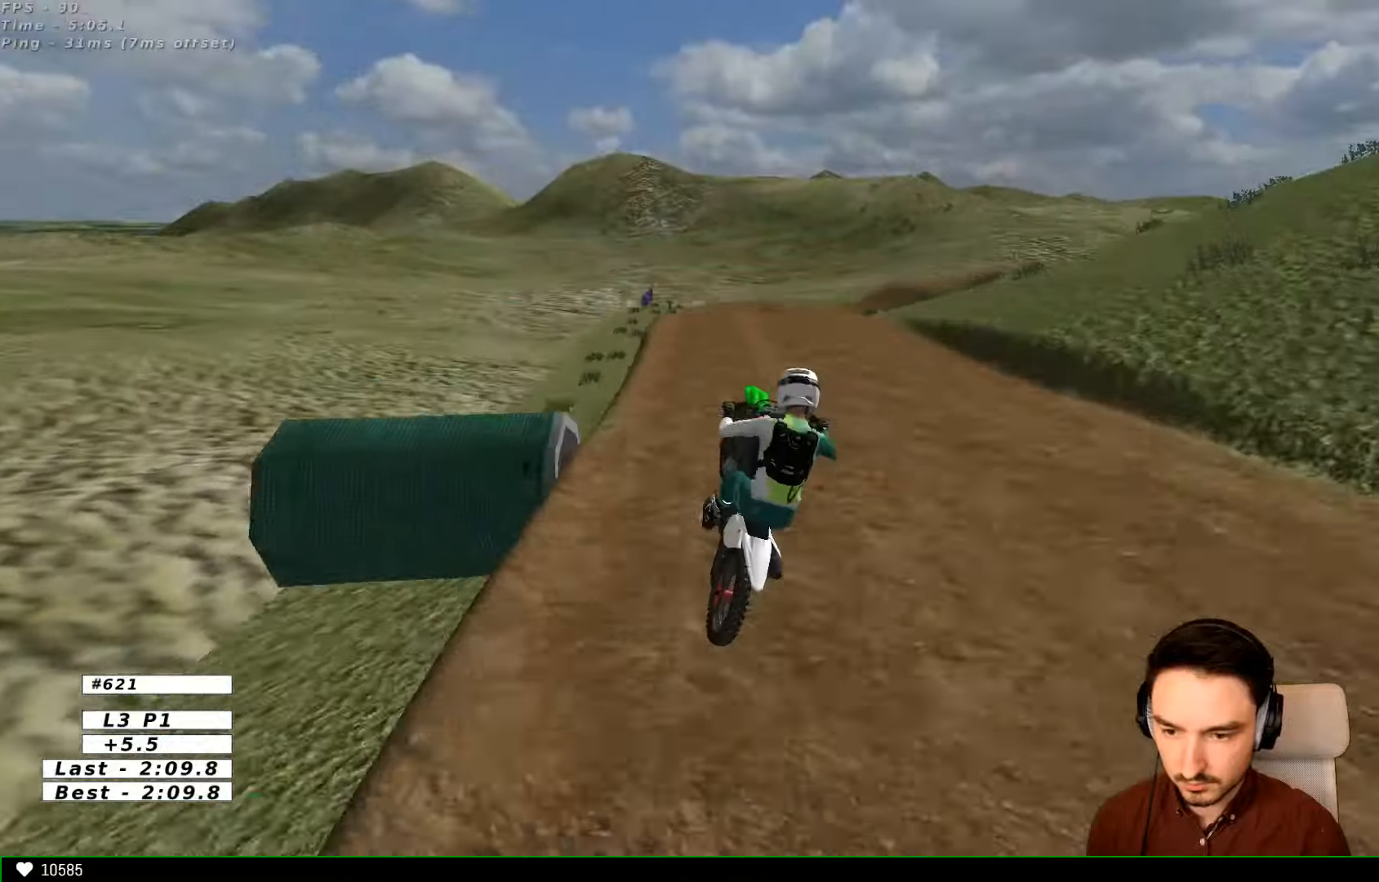
Gameplay with a controller (Xbox layout); each line is a JSON object with the inputs held at the frame after it. "events" lists button and stick changes between this image and that frame as [ms after this image, input, new state], when the widget could be followed in between. Not read: L3 R3.
{"buttons": ["R2"], "left_stick": "up-right", "right_stick": "center", "events": [[133, "R2", "up"], [267, "R2", "down"], [333, "left_stick", "right"], [433, "R2", "up"], [433, "left_stick", "up-right"], [500, "R2", "down"]]}
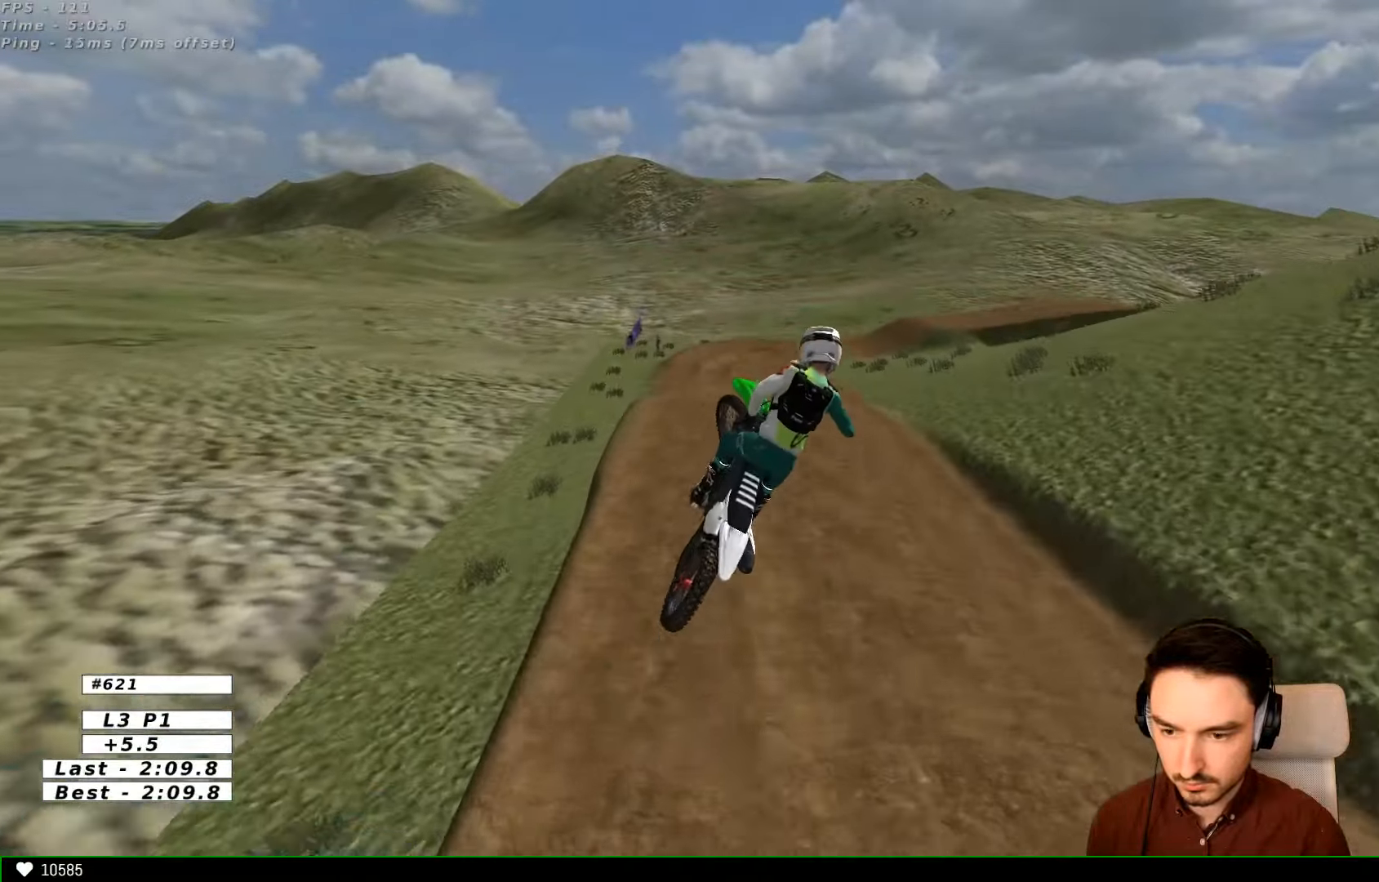
{"buttons": ["R2"], "left_stick": "down-left", "right_stick": "center", "events": [[133, "R2", "up"], [200, "R2", "down"], [367, "R2", "up"], [400, "left_stick", "down-right"], [433, "R2", "down"], [500, "left_stick", "down-left"]]}
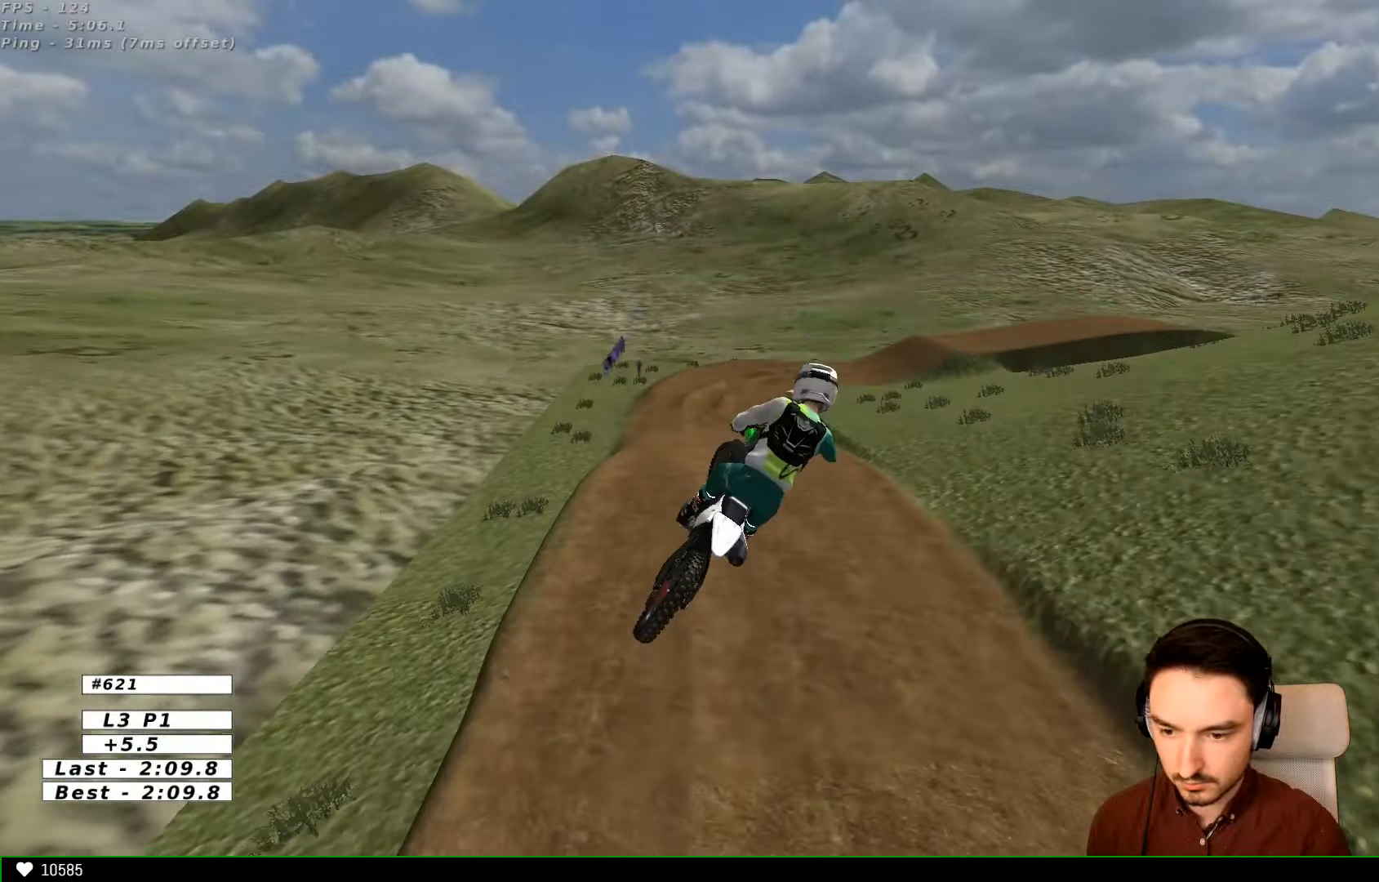
{"buttons": ["A"], "left_stick": "up", "right_stick": "center", "events": [[100, "left_stick", "left"], [200, "left_stick", "up-left"], [333, "left_stick", "up"], [433, "A", "down"], [433, "R2", "up"]]}
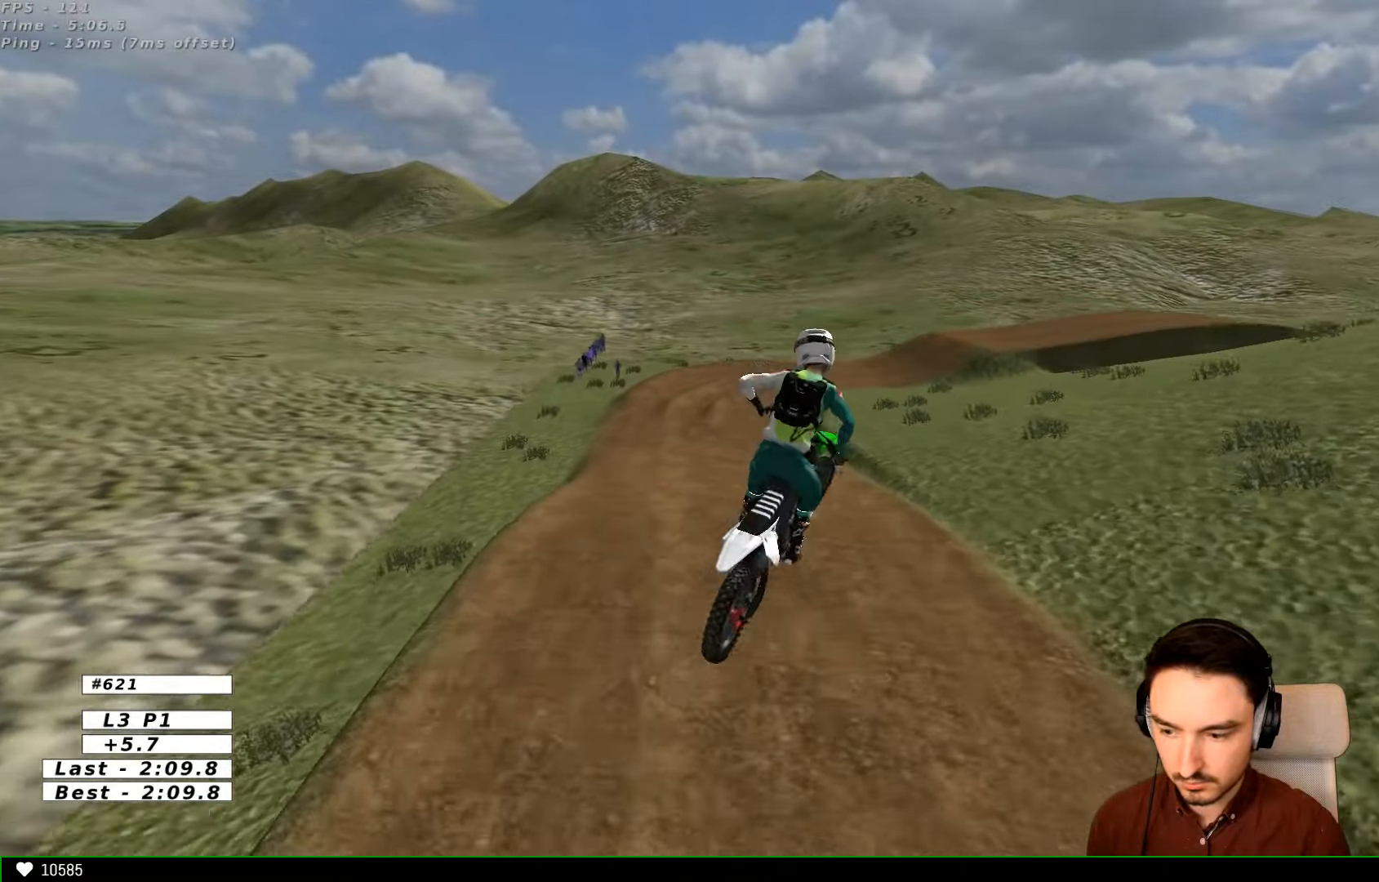
{"buttons": [], "left_stick": "center", "right_stick": "center", "events": [[33, "A", "up"], [33, "left_stick", "up-right"], [200, "left_stick", "center"]]}
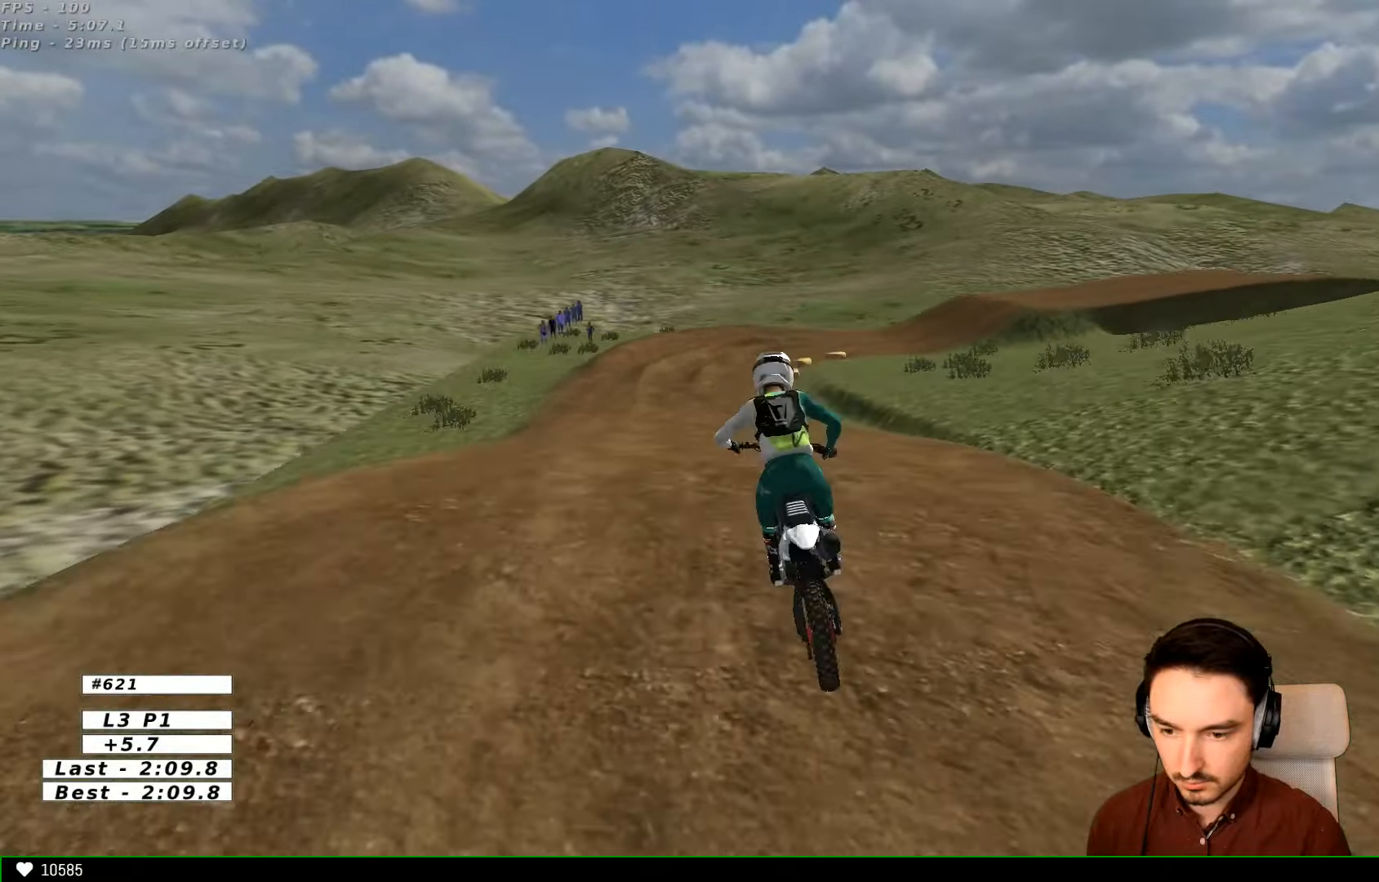
{"buttons": ["R2"], "left_stick": "center", "right_stick": "center", "events": [[100, "R2", "down"], [100, "left_stick", "down-right"], [300, "R2", "up"], [367, "left_stick", "center"], [500, "R2", "down"]]}
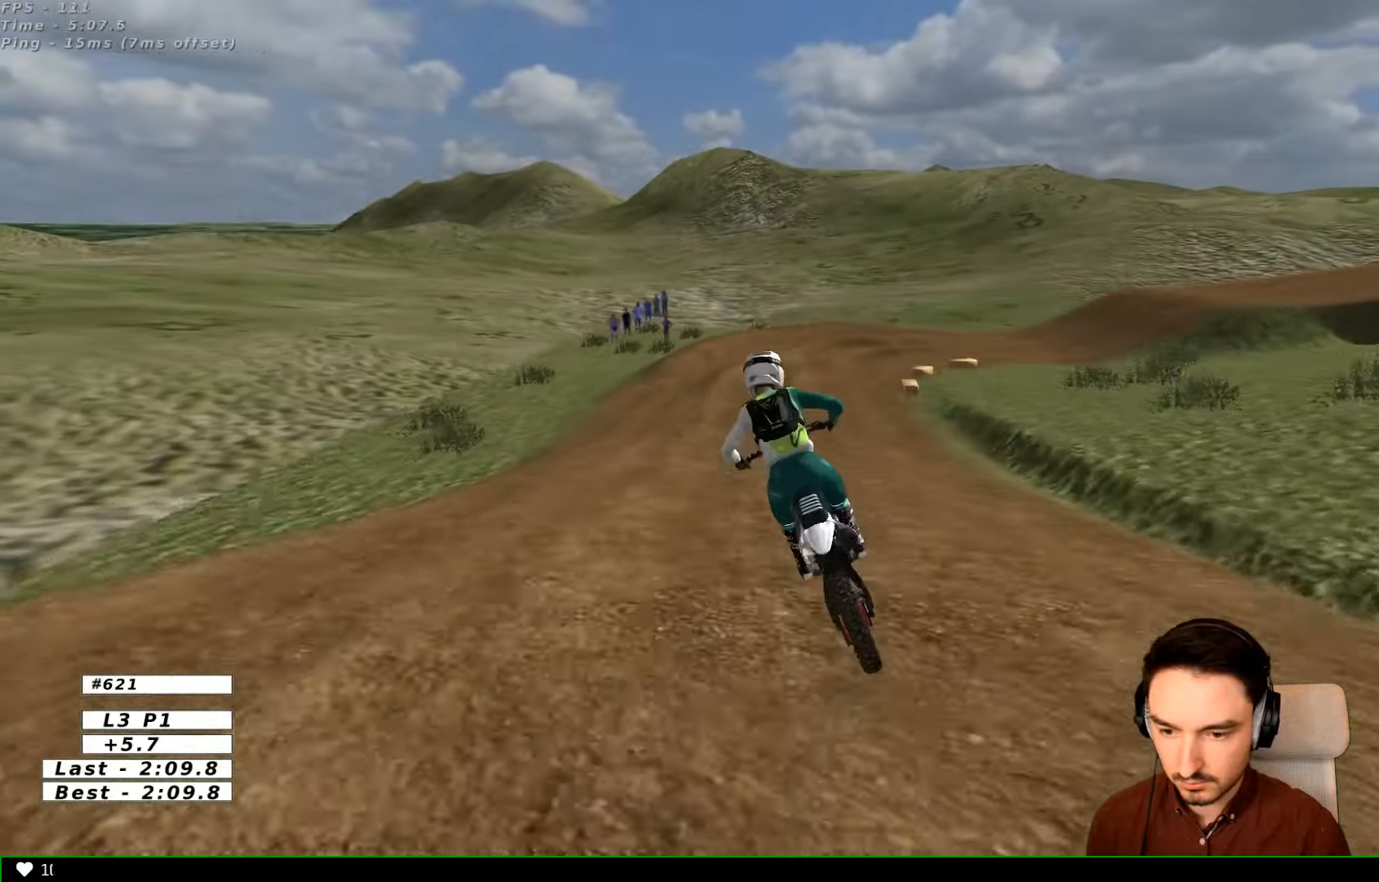
{"buttons": ["L1"], "left_stick": "right", "right_stick": "center", "events": [[33, "left_stick", "right"], [100, "L1", "down"], [233, "R2", "up"]]}
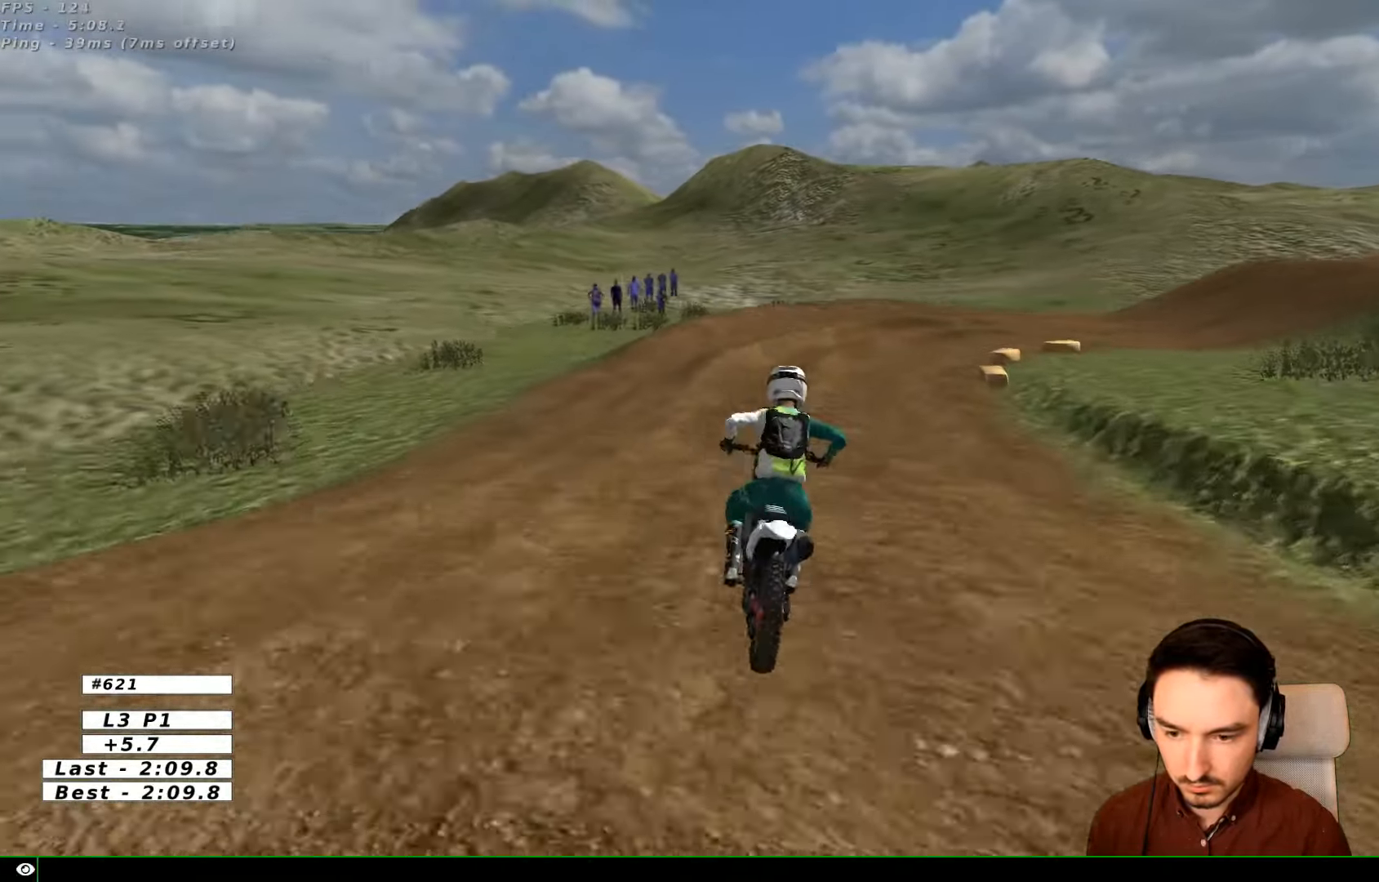
{"buttons": ["X"], "left_stick": "center", "right_stick": "center", "events": [[233, "left_stick", "center"], [267, "R2", "down"], [400, "R2", "up"], [433, "L1", "up"], [500, "X", "down"]]}
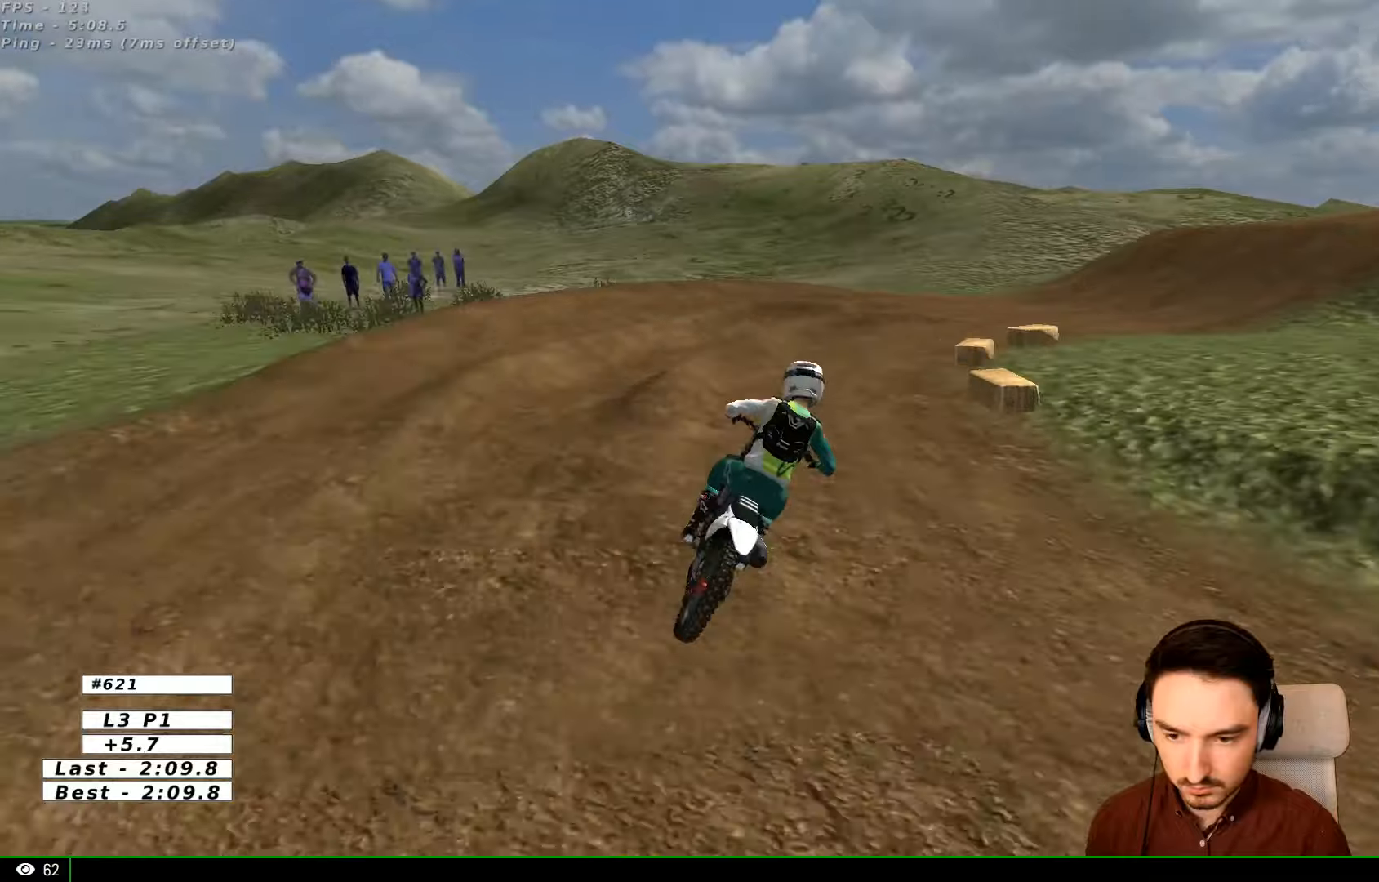
{"buttons": ["L1"], "left_stick": "right", "right_stick": "center", "events": [[66, "X", "up"], [100, "left_stick", "right"], [200, "X", "down"], [233, "X", "up"], [500, "L1", "down"]]}
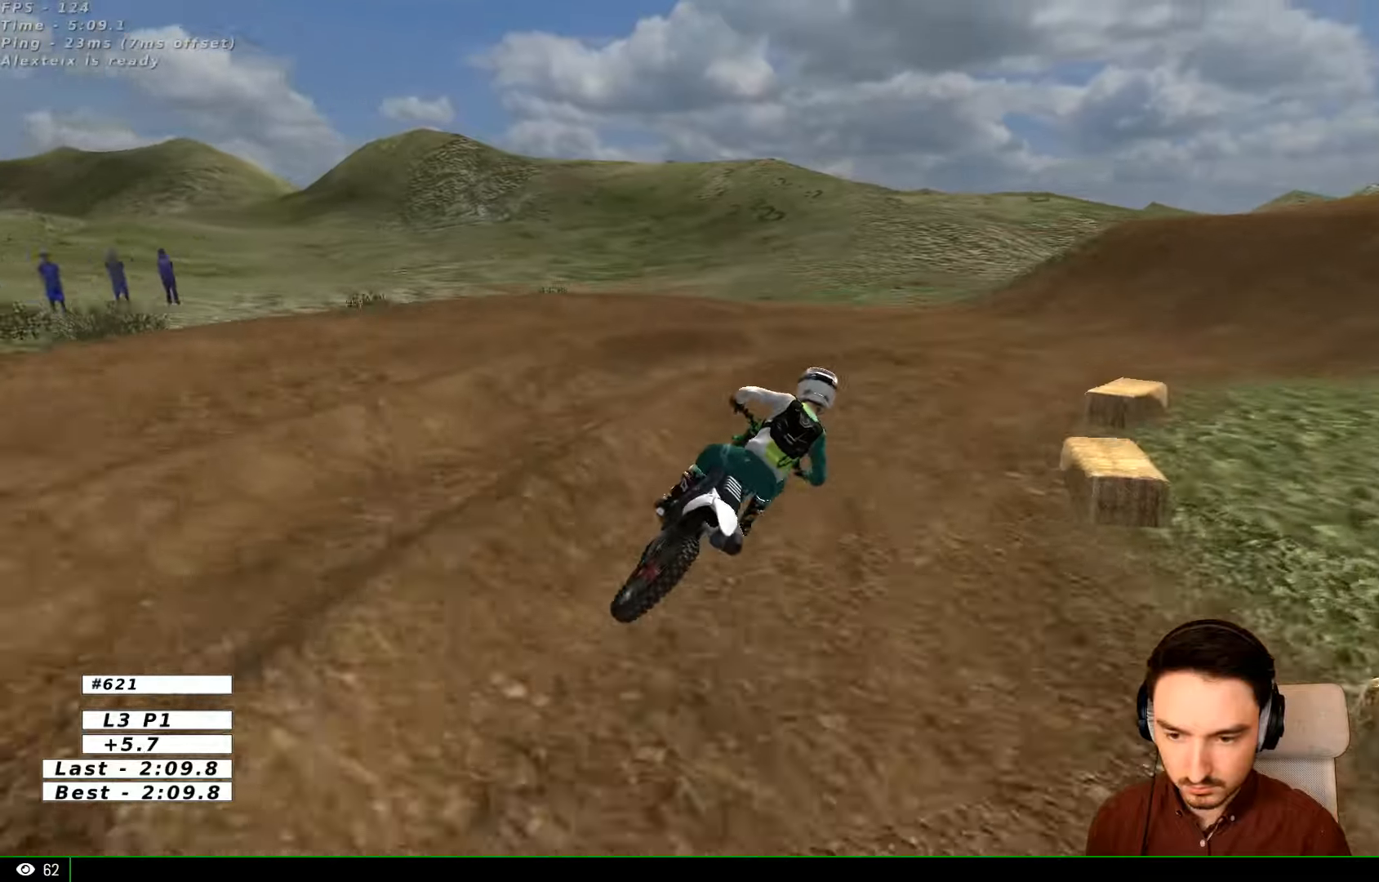
{"buttons": ["L1", "R2"], "left_stick": "left", "right_stick": "center", "events": [[300, "R2", "down"], [300, "left_stick", "center"], [400, "left_stick", "left"]]}
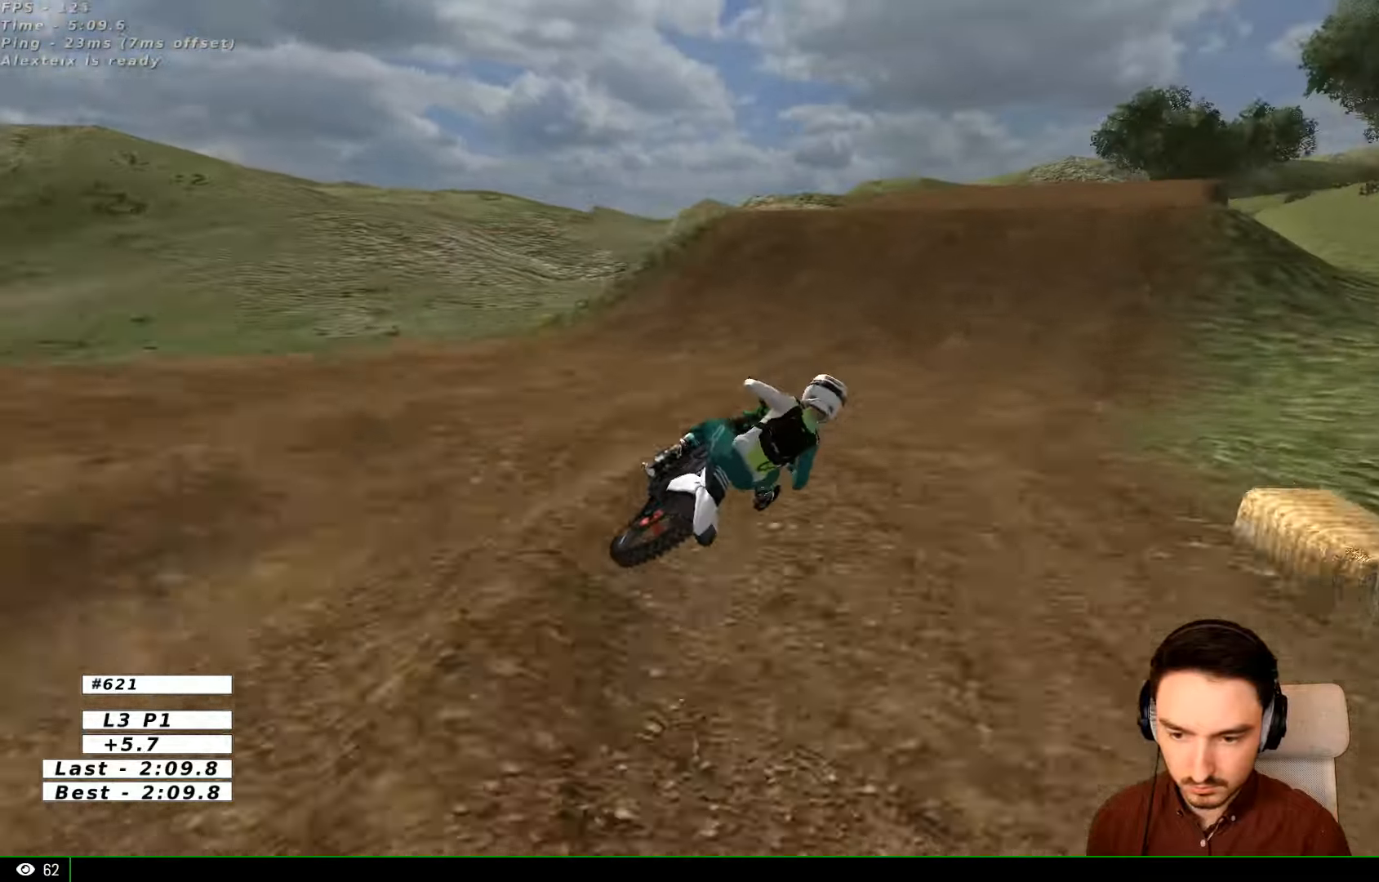
{"buttons": ["L1", "R2"], "left_stick": "center", "right_stick": "center", "events": [[33, "B", "down"], [100, "B", "up"], [200, "left_stick", "center"]]}
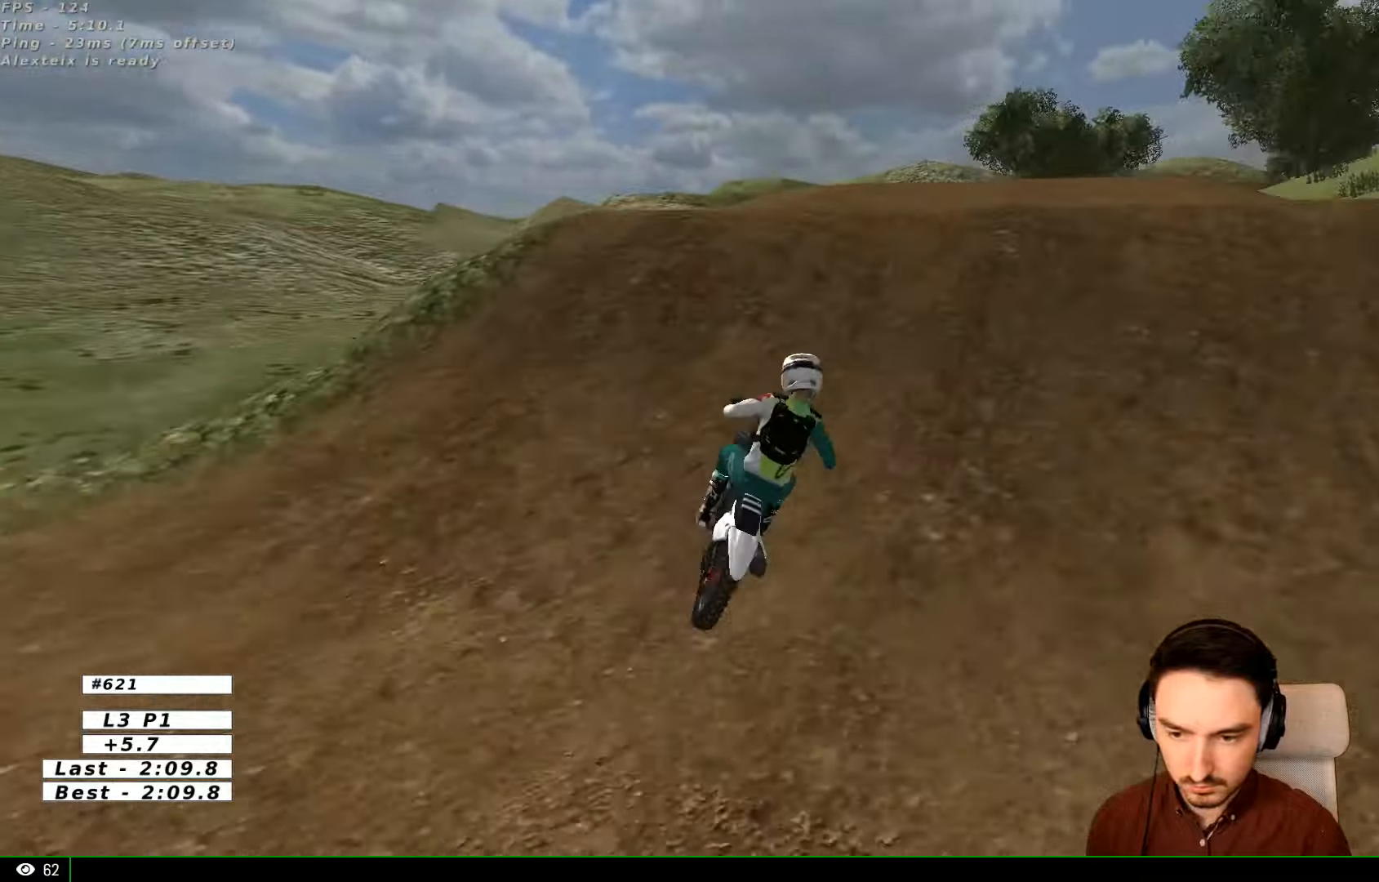
{"buttons": [], "left_stick": "down-right", "right_stick": "center", "events": [[166, "L1", "up"], [433, "R2", "up"], [433, "left_stick", "down-right"]]}
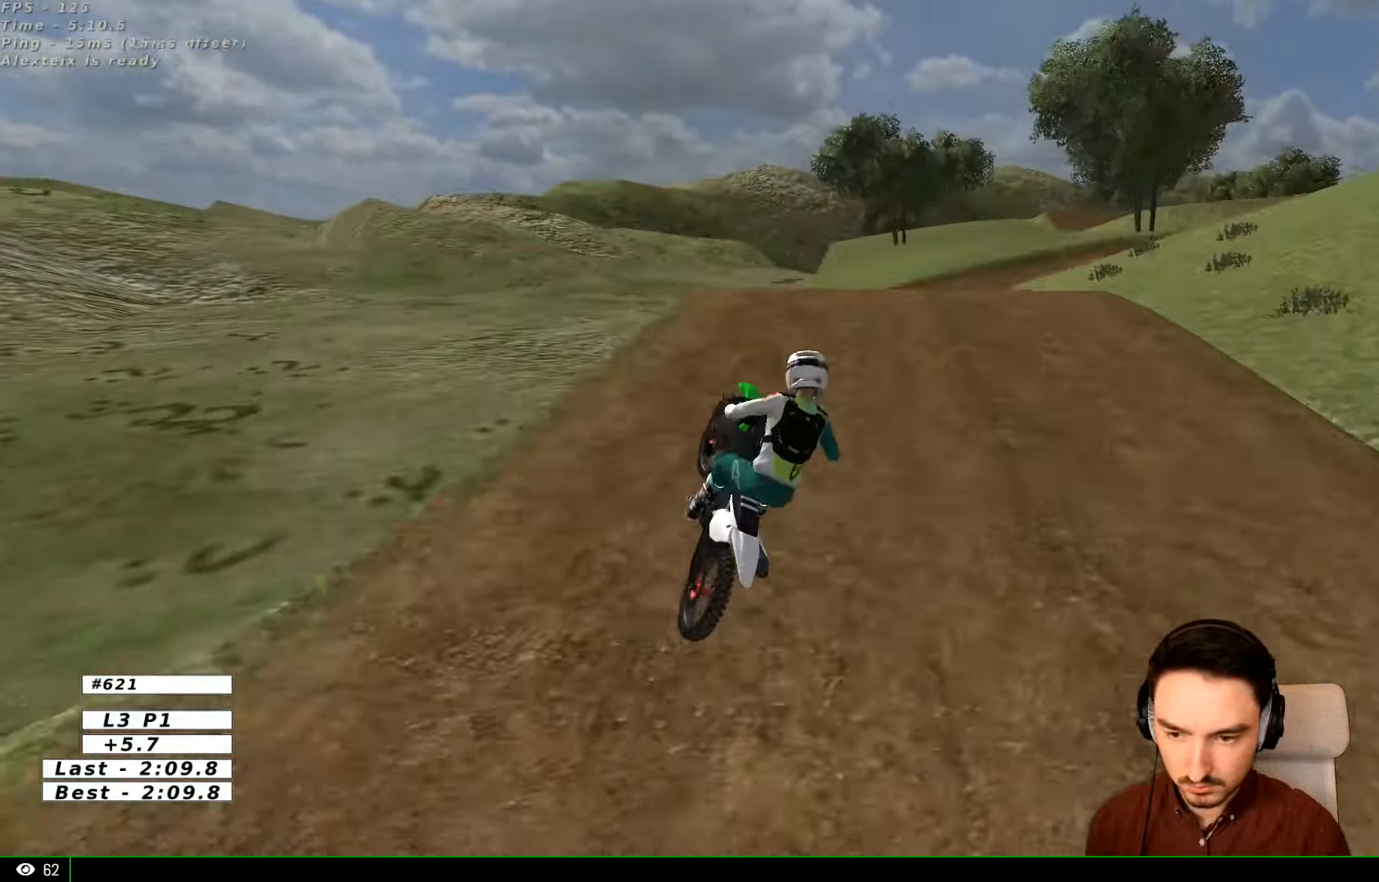
{"buttons": [], "left_stick": "down", "right_stick": "center", "events": [[66, "left_stick", "right"], [166, "R2", "down"], [300, "R2", "up"], [366, "R2", "down"], [366, "left_stick", "down"], [500, "R2", "up"]]}
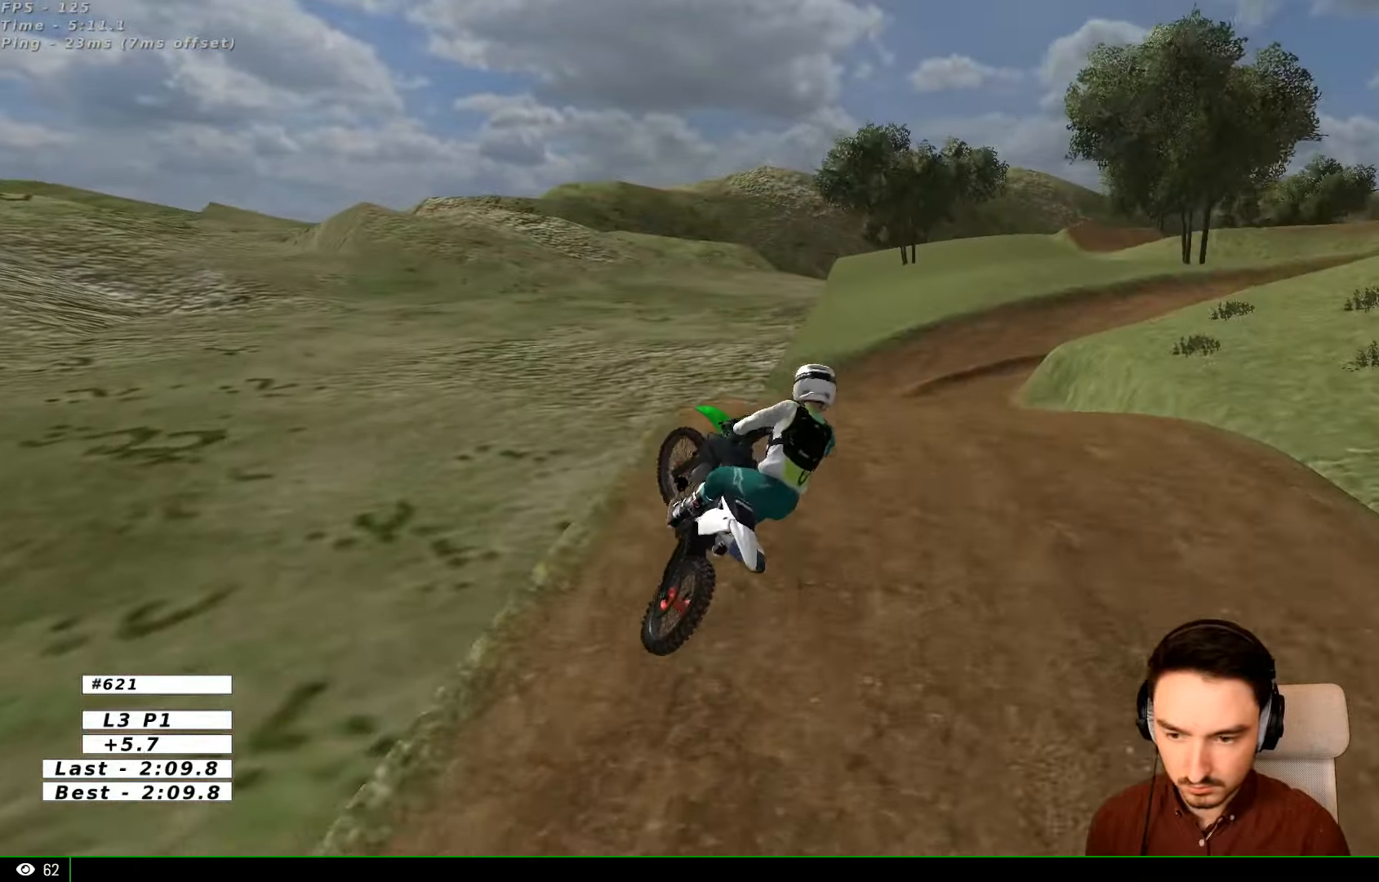
{"buttons": ["R2"], "left_stick": "down-left", "right_stick": "center", "events": [[100, "R2", "down"], [200, "R2", "up"], [233, "left_stick", "down-right"], [400, "R2", "down"], [433, "left_stick", "down-left"]]}
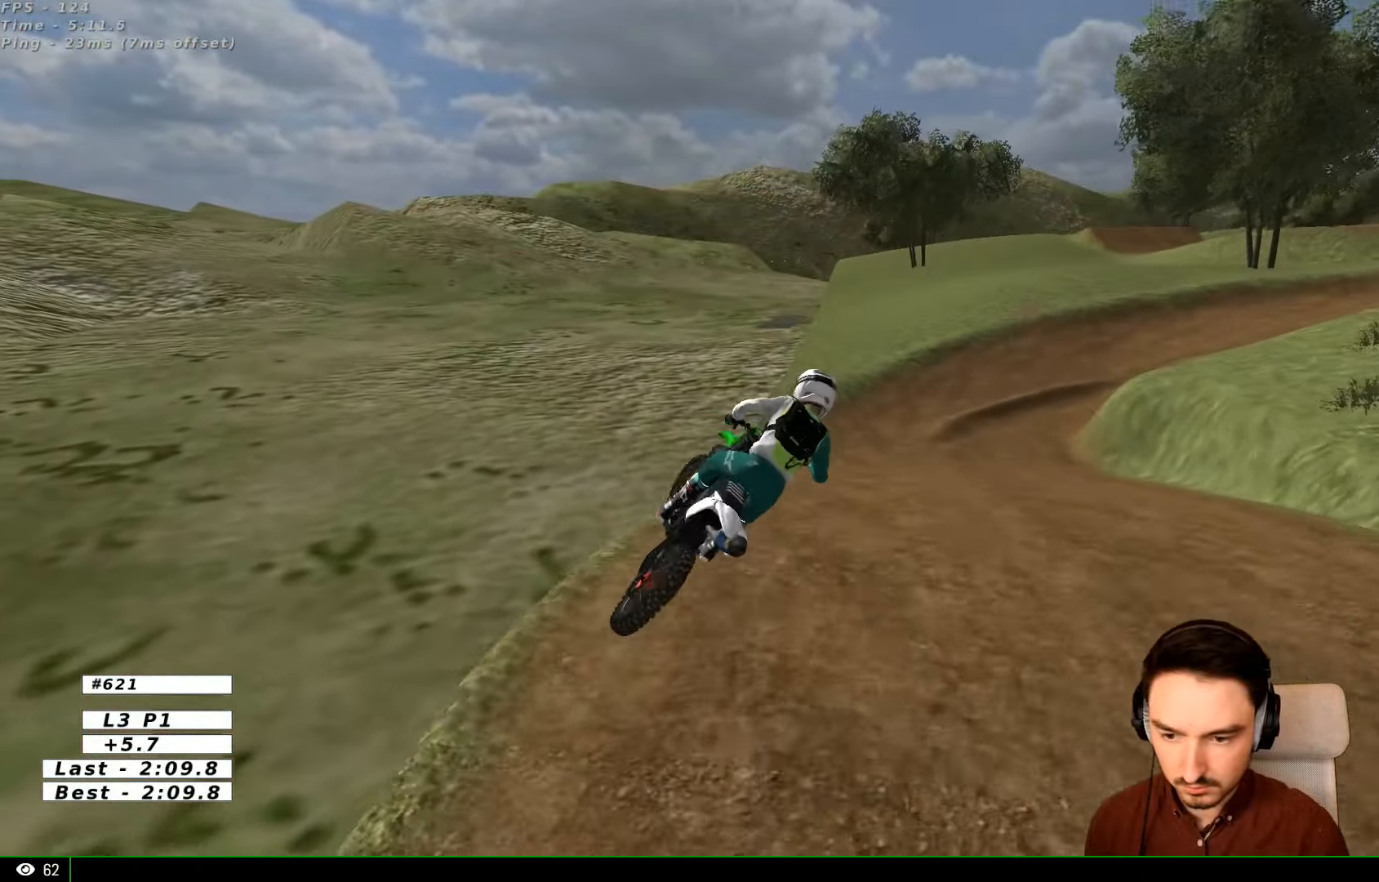
{"buttons": ["R2"], "left_stick": "center", "right_stick": "center", "events": [[100, "left_stick", "center"], [200, "B", "down"], [200, "left_stick", "right"], [233, "B", "up"], [400, "left_stick", "center"]]}
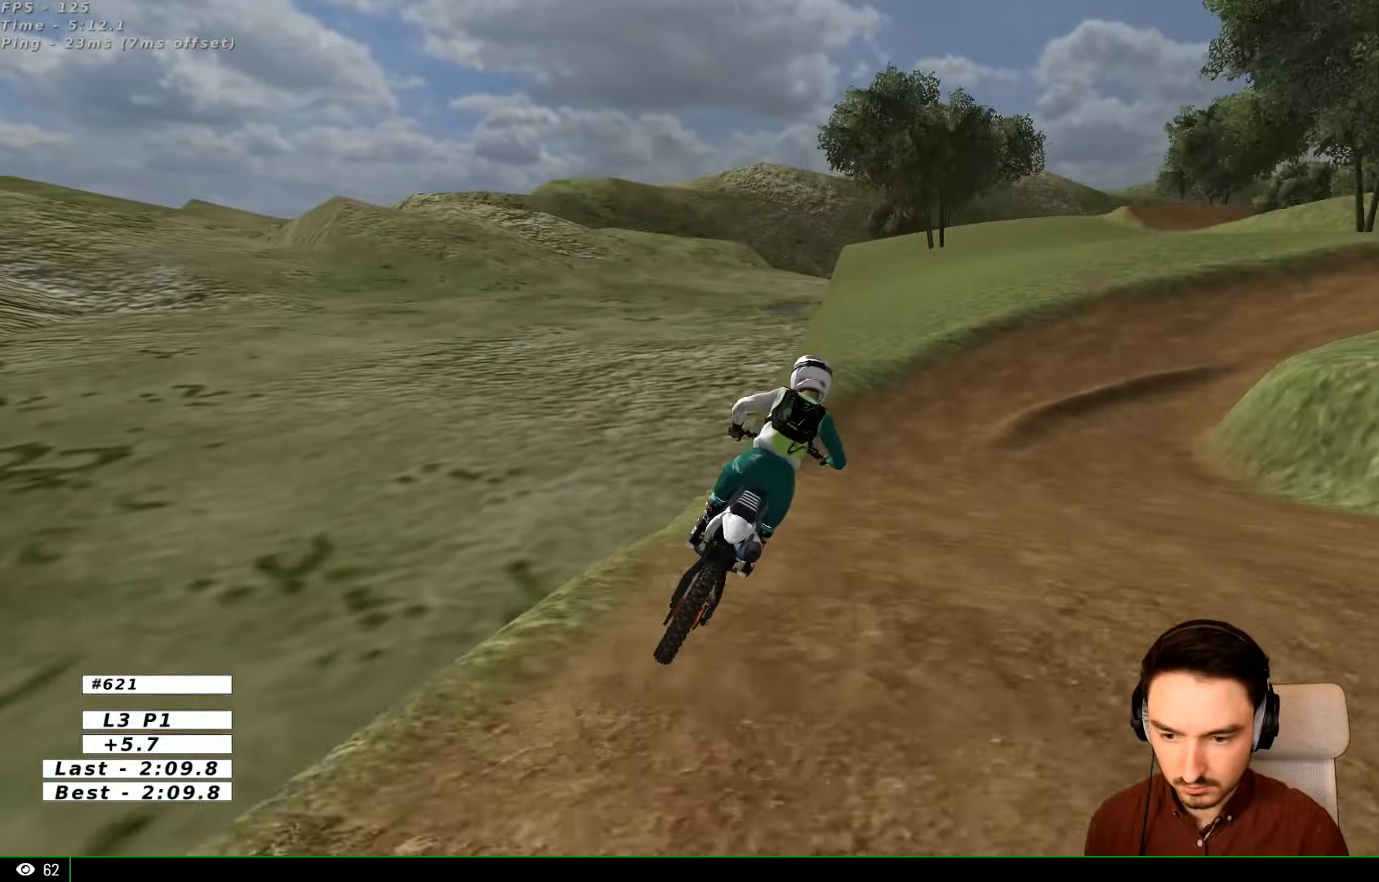
{"buttons": [], "left_stick": "right", "right_stick": "center", "events": [[466, "R2", "up"], [466, "left_stick", "right"]]}
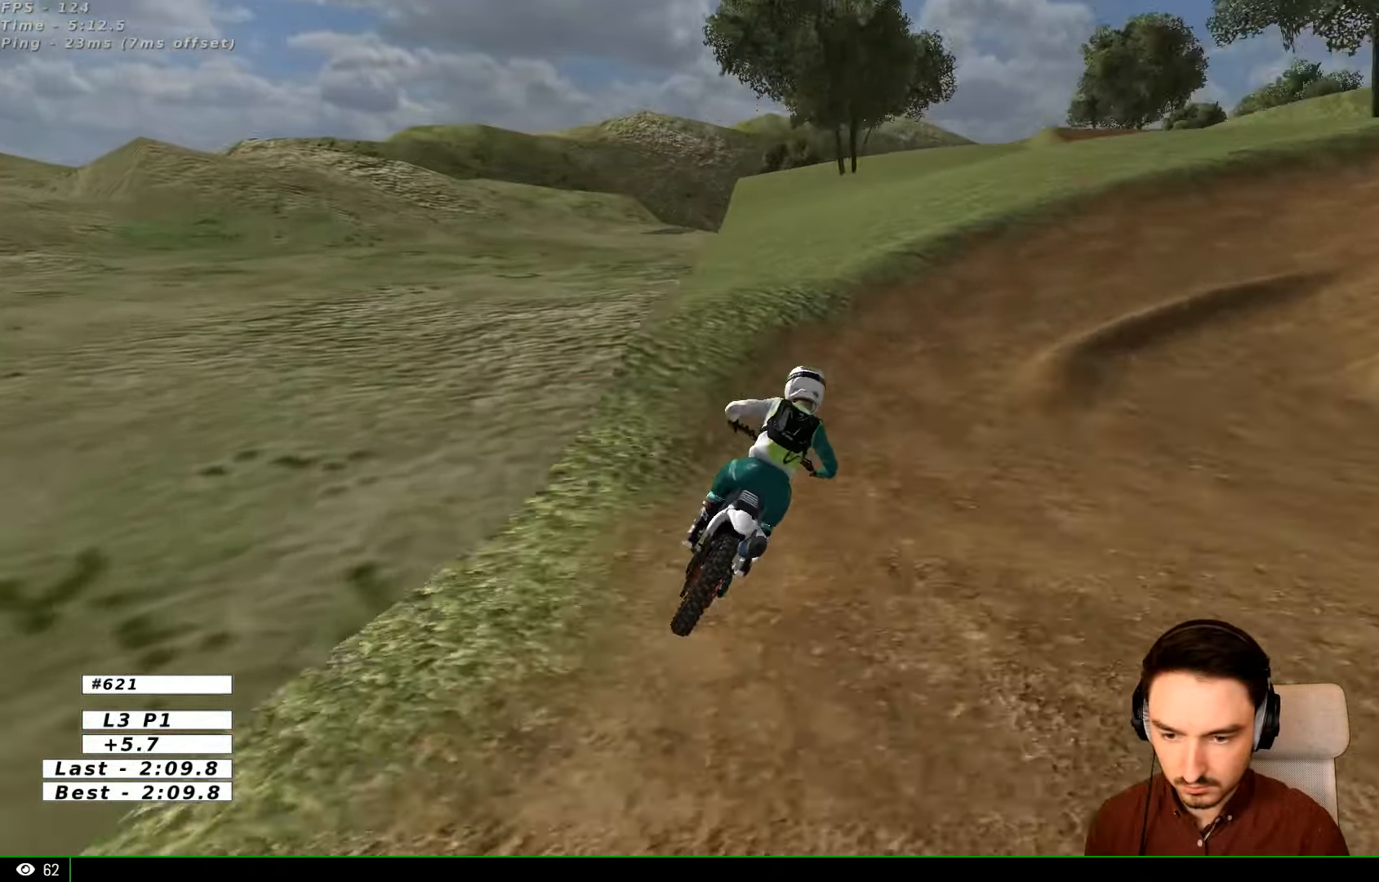
{"buttons": ["X"], "left_stick": "center", "right_stick": "center", "events": [[200, "left_stick", "center"], [500, "X", "down"]]}
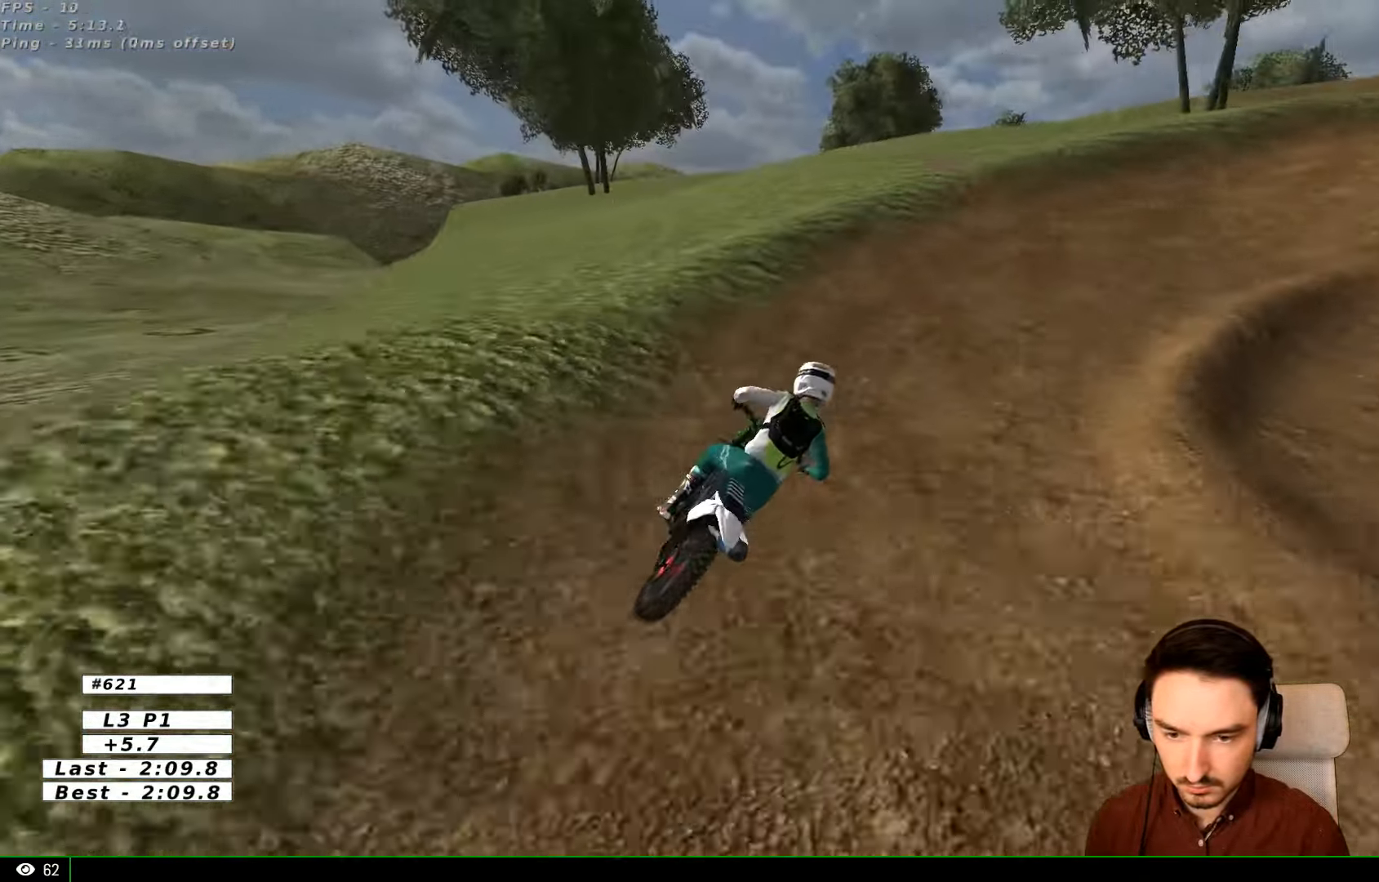
{"buttons": ["L1"], "left_stick": "center", "right_stick": "center", "events": [[100, "X", "up"], [100, "left_stick", "right"], [200, "L1", "down"], [300, "left_stick", "center"]]}
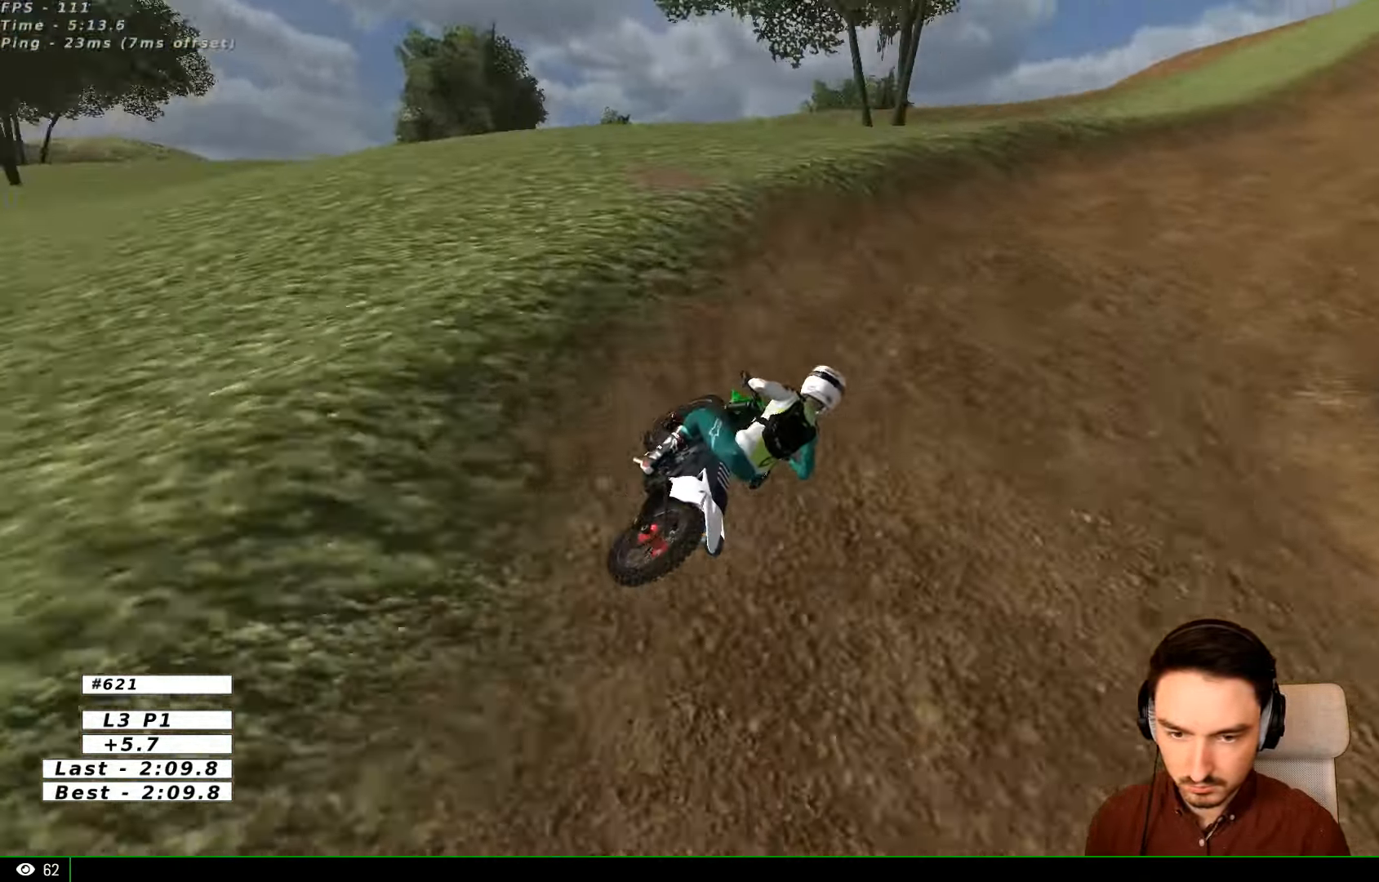
{"buttons": ["L1", "R2"], "left_stick": "center", "right_stick": "center", "events": [[300, "R2", "down"]]}
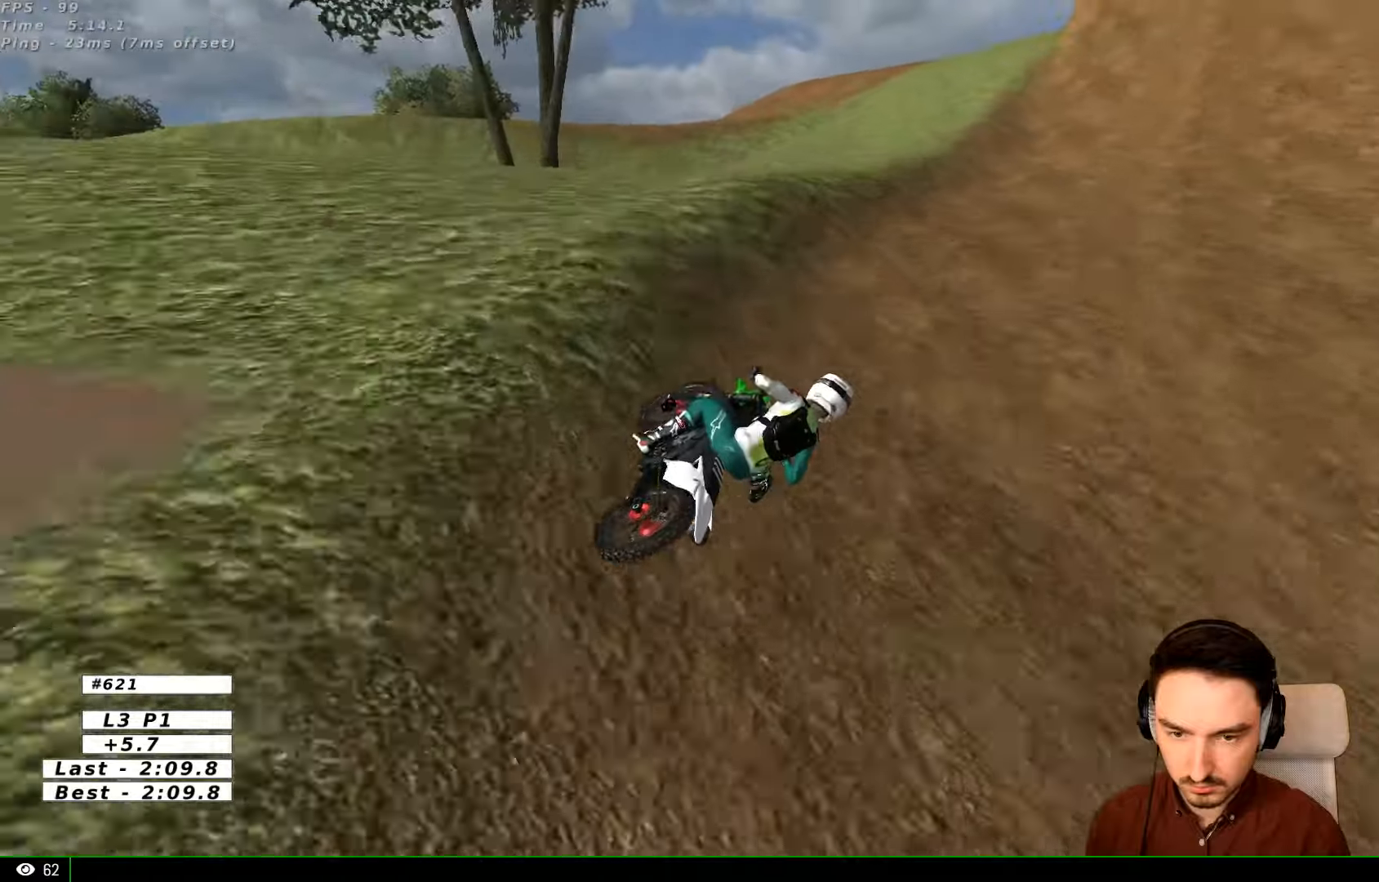
{"buttons": ["L1", "R2"], "left_stick": "center", "right_stick": "center", "events": [[267, "left_stick", "left"], [500, "left_stick", "center"]]}
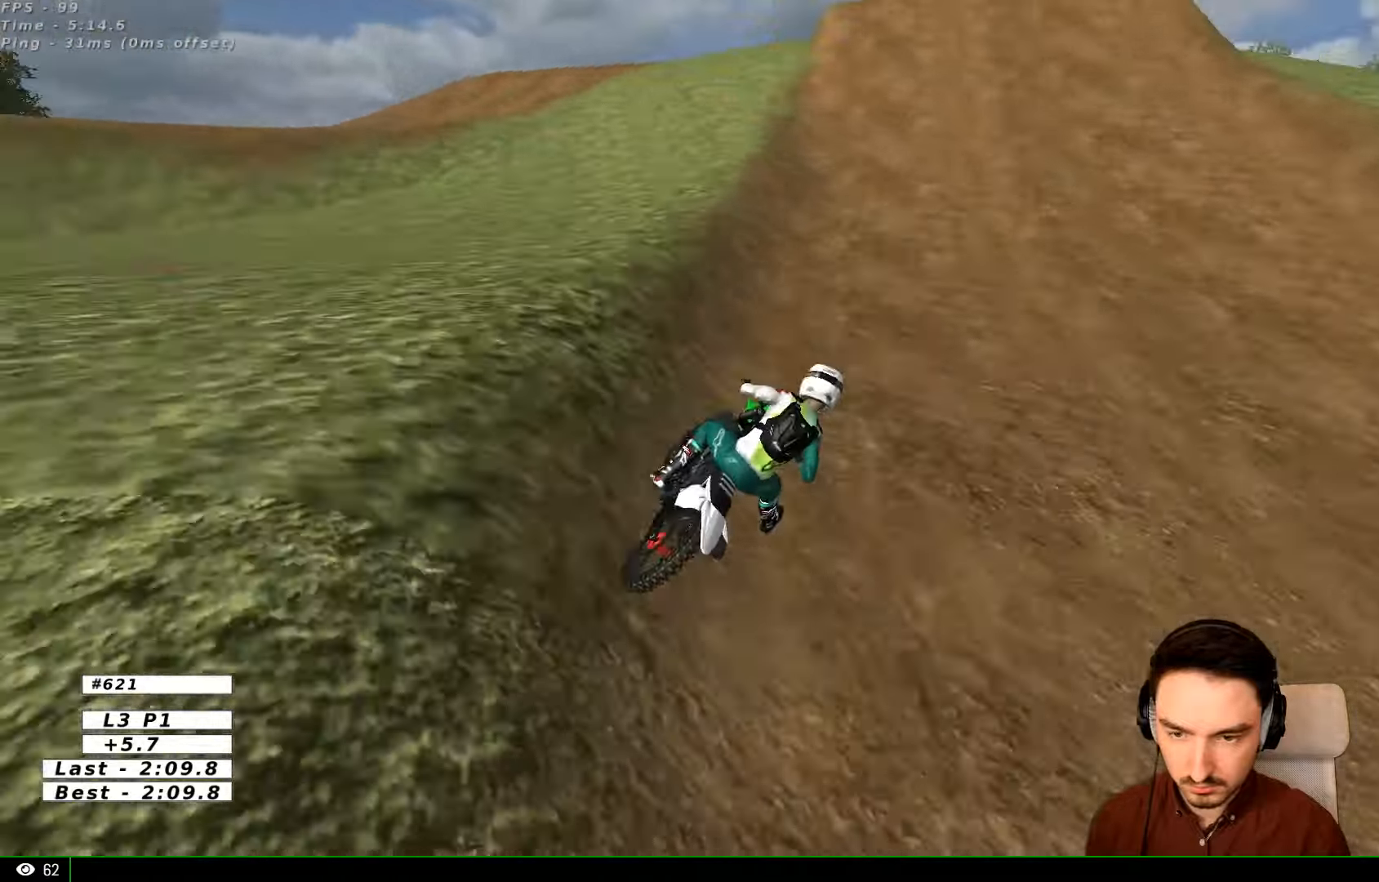
{"buttons": ["L1", "R2"], "left_stick": "left", "right_stick": "center", "events": [[100, "left_stick", "left"], [300, "B", "down"], [434, "B", "up"]]}
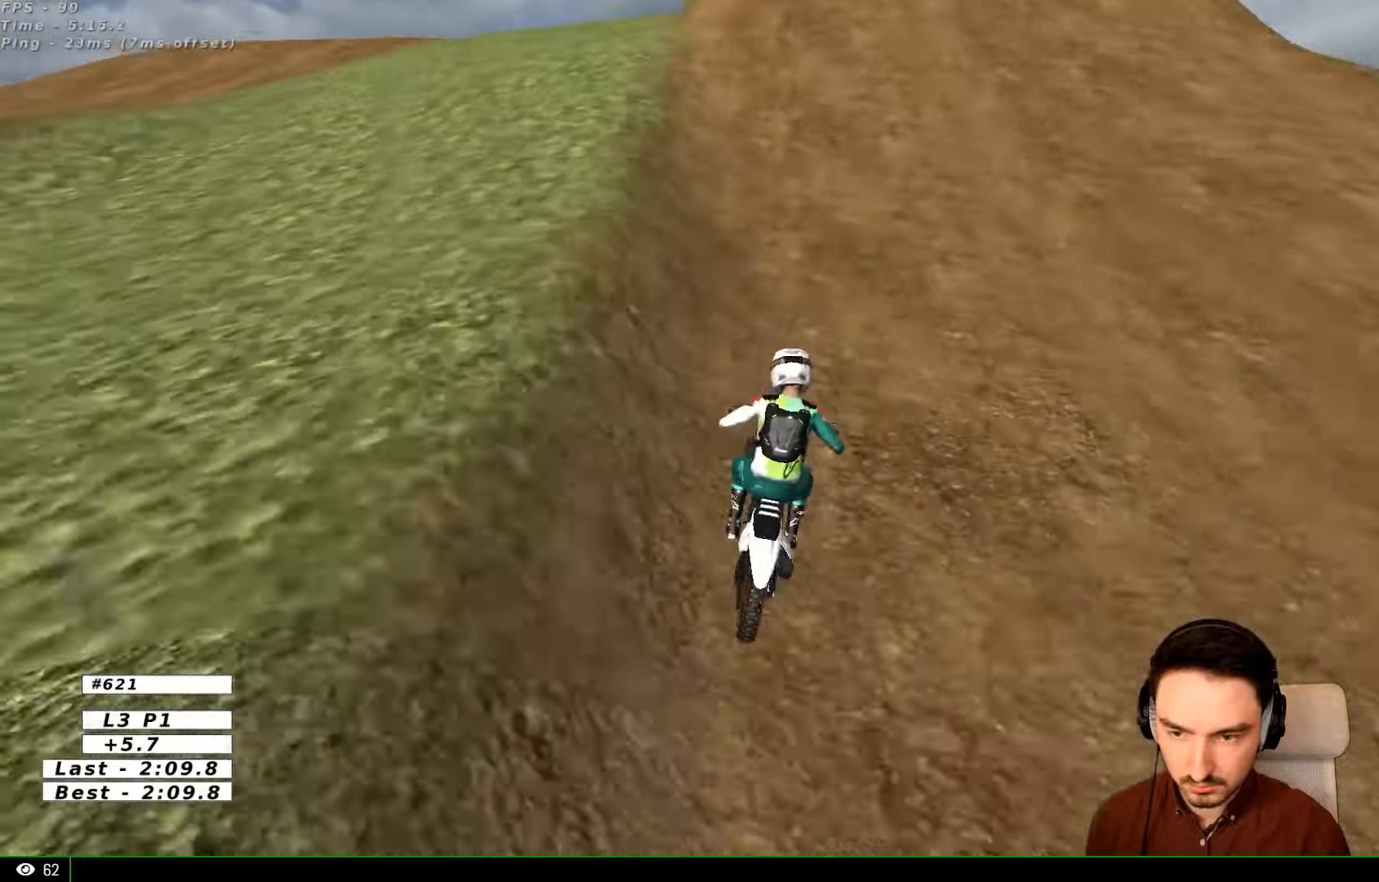
{"buttons": ["L1", "R2"], "left_stick": "center", "right_stick": "center", "events": [[67, "left_stick", "center"]]}
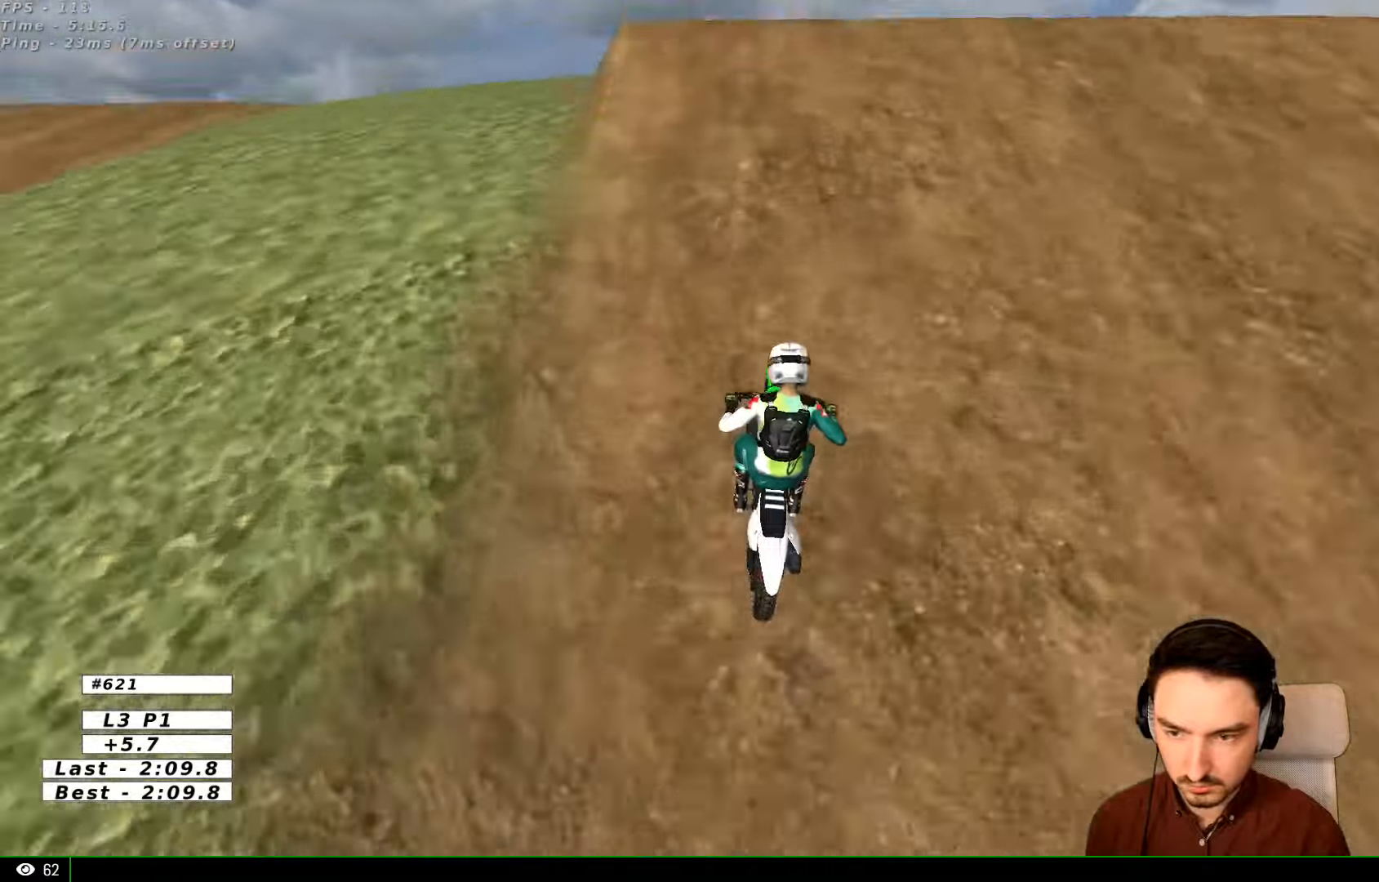
{"buttons": ["R2"], "left_stick": "down-right", "right_stick": "center", "events": [[67, "left_stick", "right"], [300, "left_stick", "down-right"], [367, "L1", "up"]]}
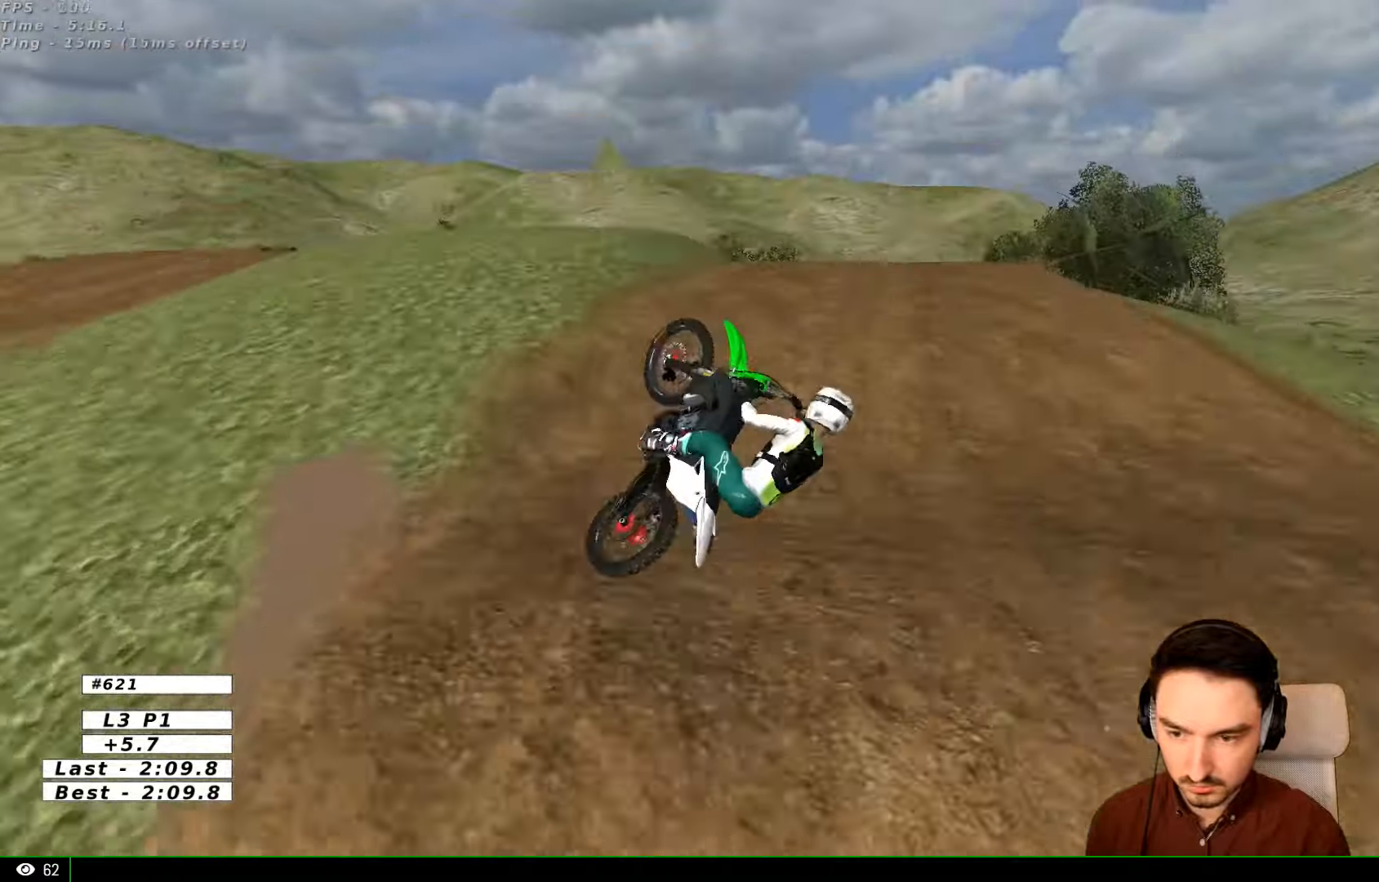
{"buttons": [], "left_stick": "down-left", "right_stick": "center", "events": [[200, "R2", "up"], [500, "left_stick", "down-left"]]}
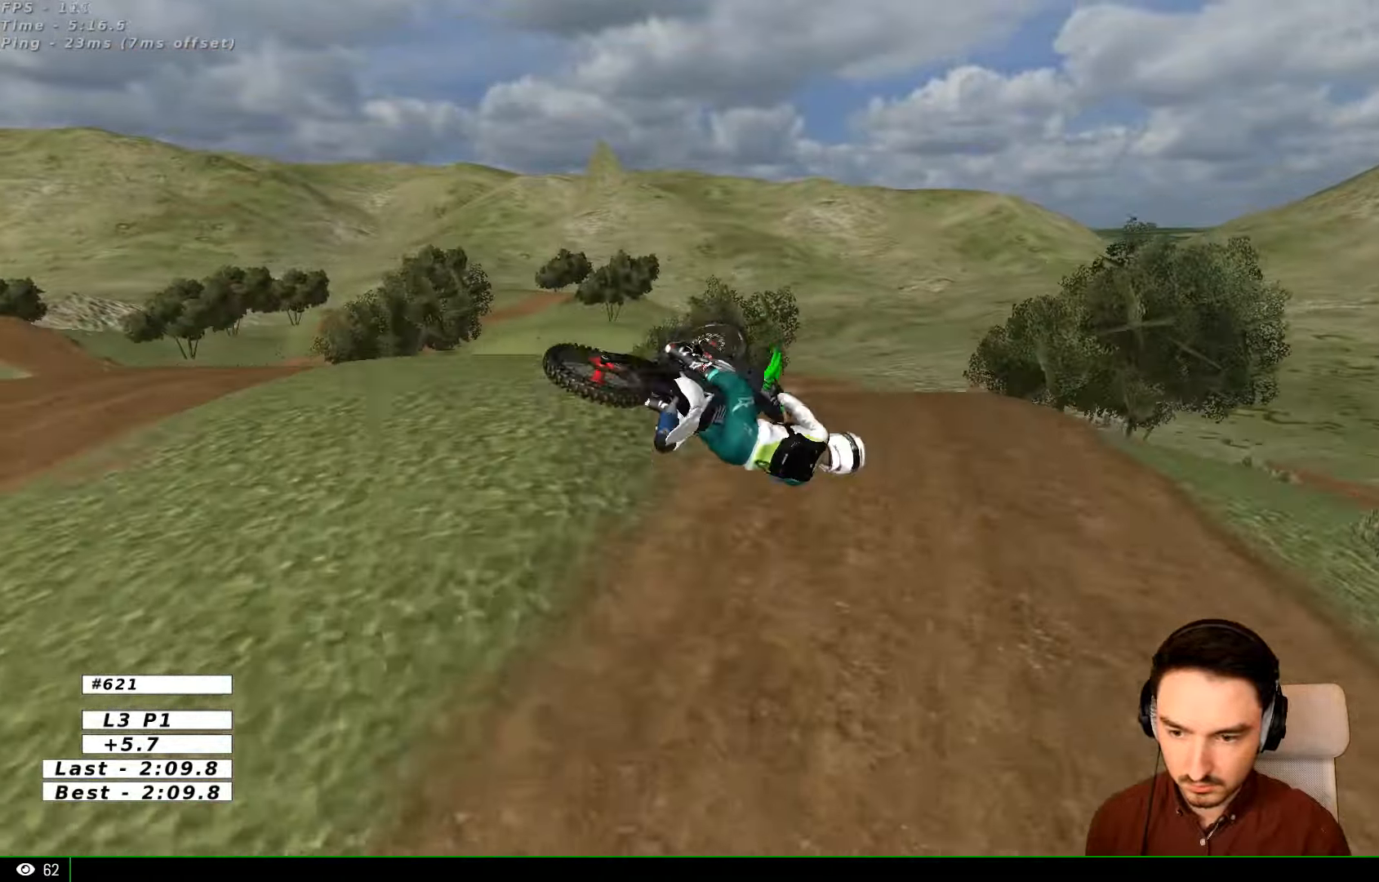
{"buttons": [], "left_stick": "up", "right_stick": "center", "events": [[67, "left_stick", "left"], [200, "left_stick", "up-left"], [300, "left_stick", "up"]]}
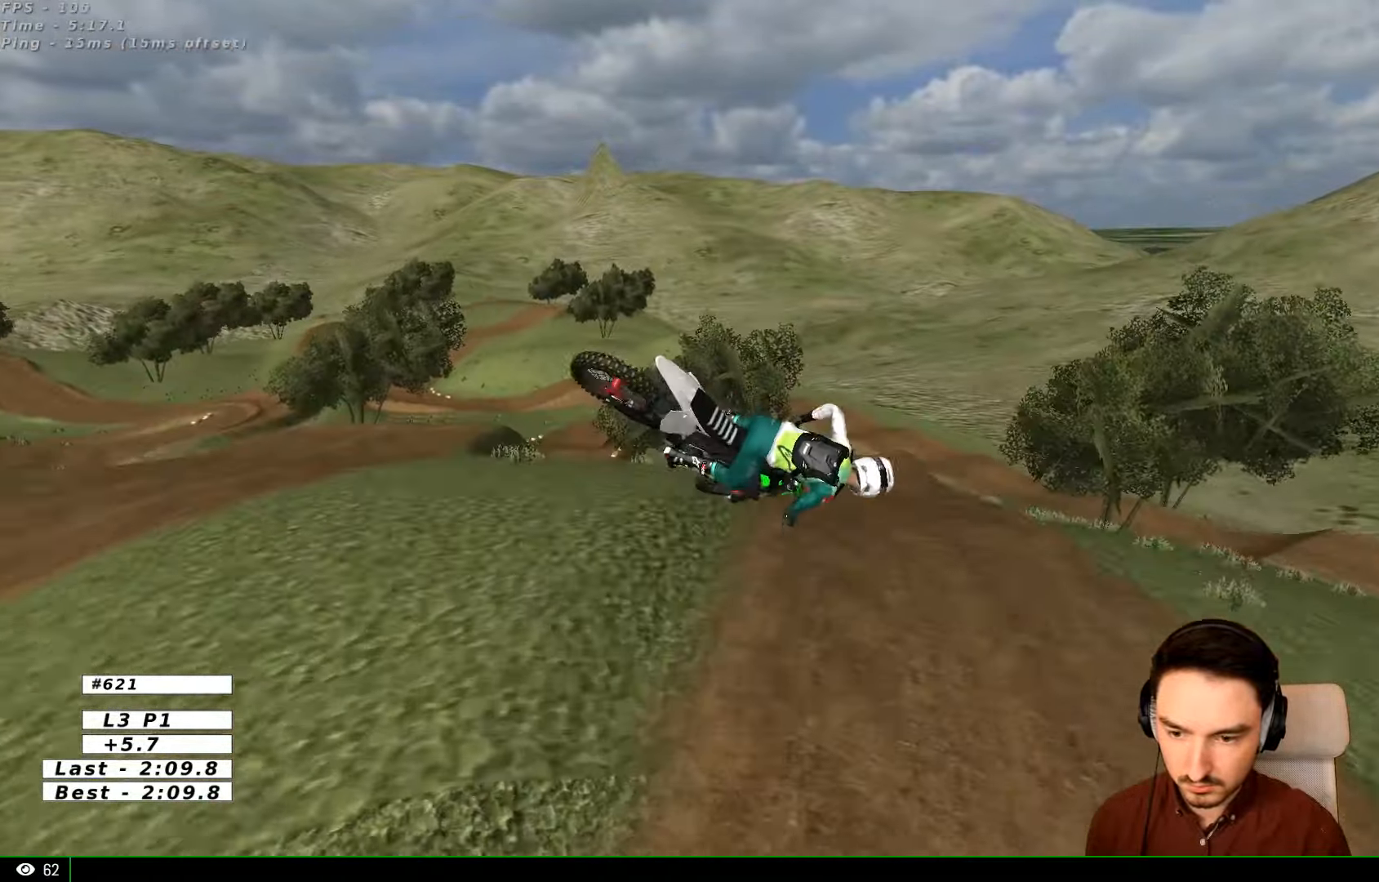
{"buttons": [], "left_stick": "up-right", "right_stick": "center", "events": [[200, "left_stick", "up-right"]]}
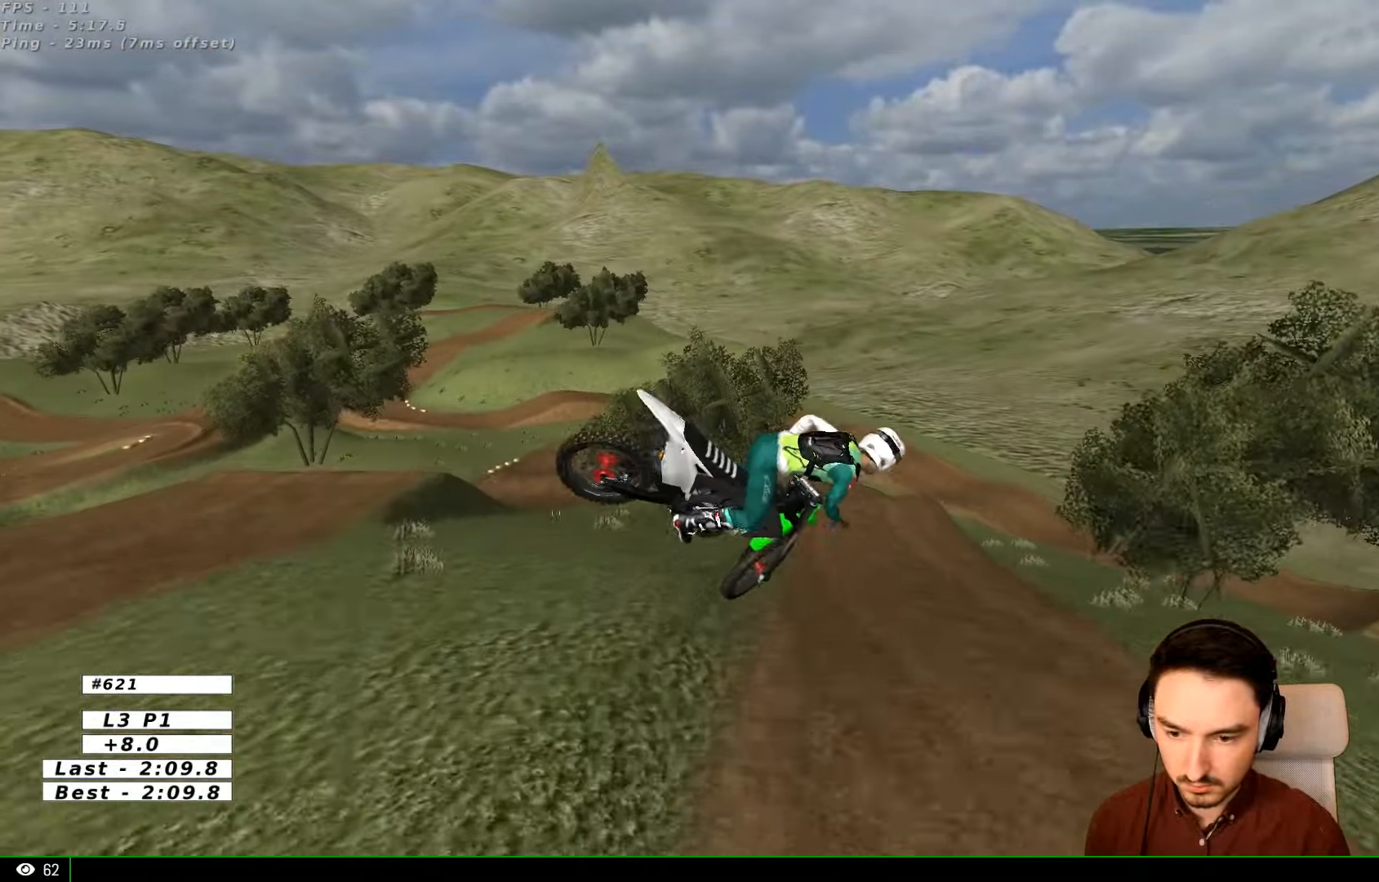
{"buttons": [], "left_stick": "down-right", "right_stick": "center", "events": [[200, "left_stick", "up"], [367, "left_stick", "left"], [500, "left_stick", "down-right"]]}
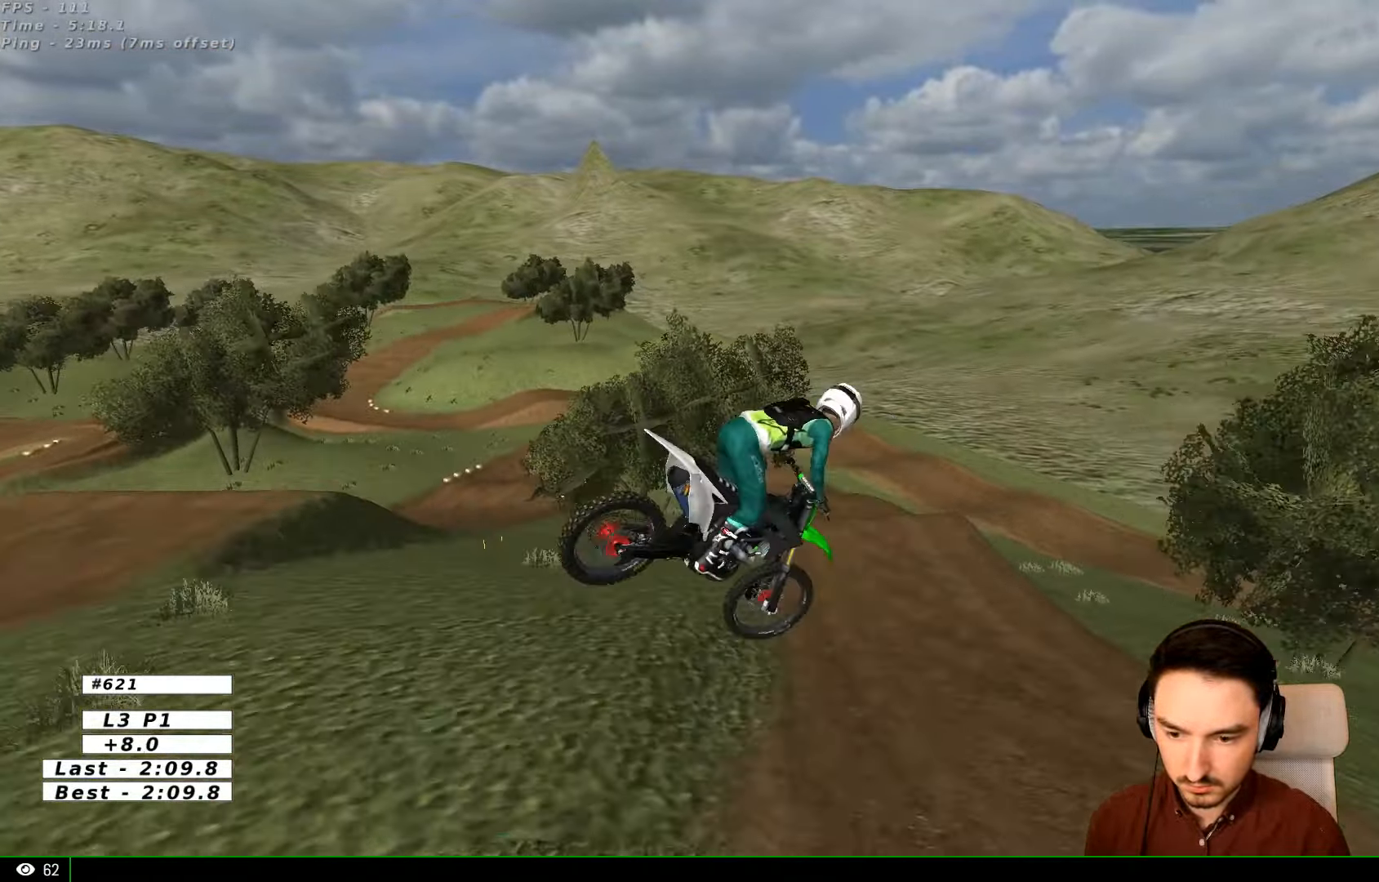
{"buttons": [], "left_stick": "center", "right_stick": "center", "events": [[67, "R2", "down"], [67, "left_stick", "right"], [467, "R2", "up"], [467, "left_stick", "center"]]}
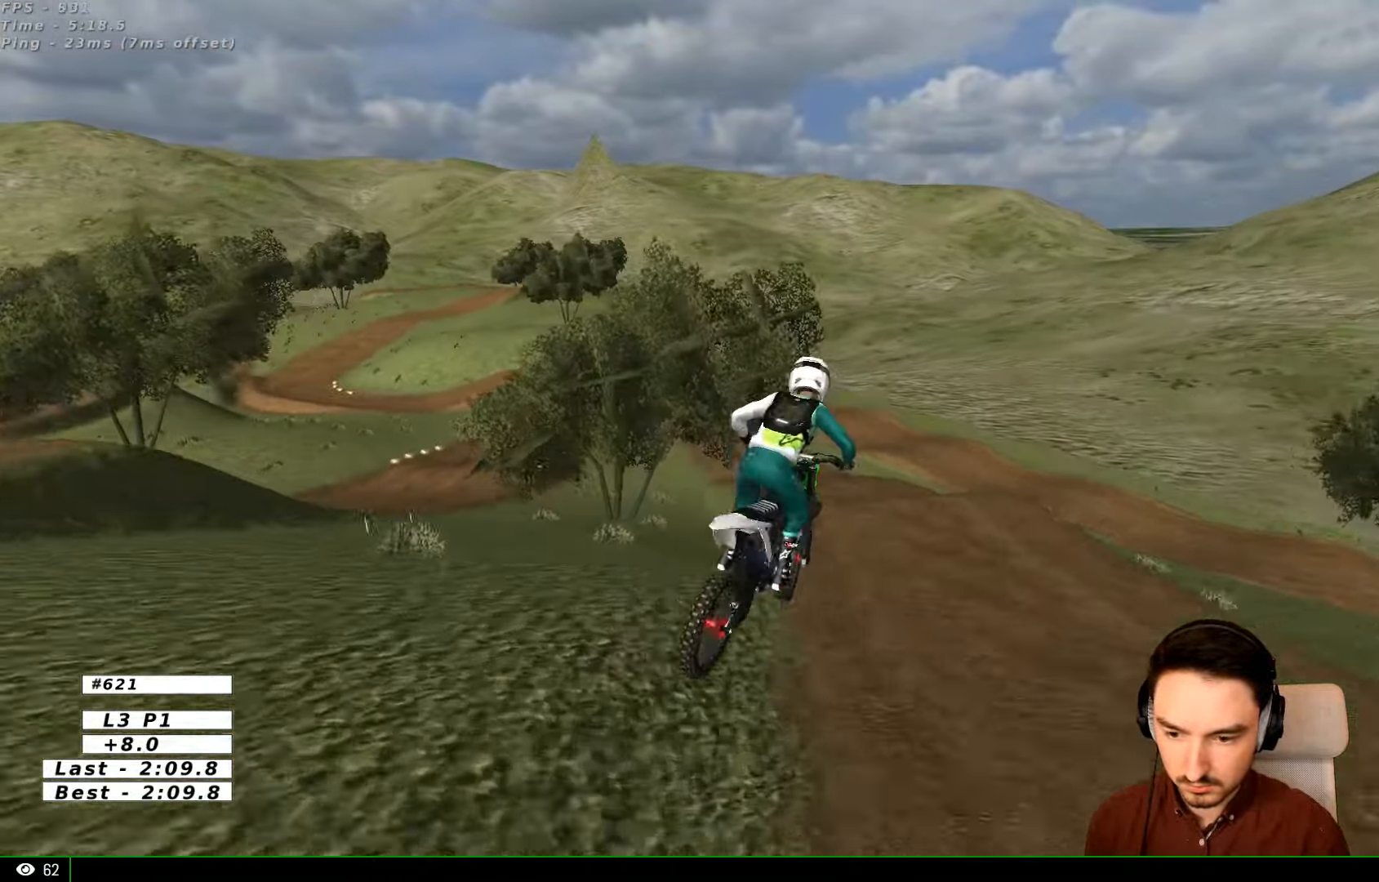
{"buttons": [], "left_stick": "left", "right_stick": "center", "events": [[467, "left_stick", "left"]]}
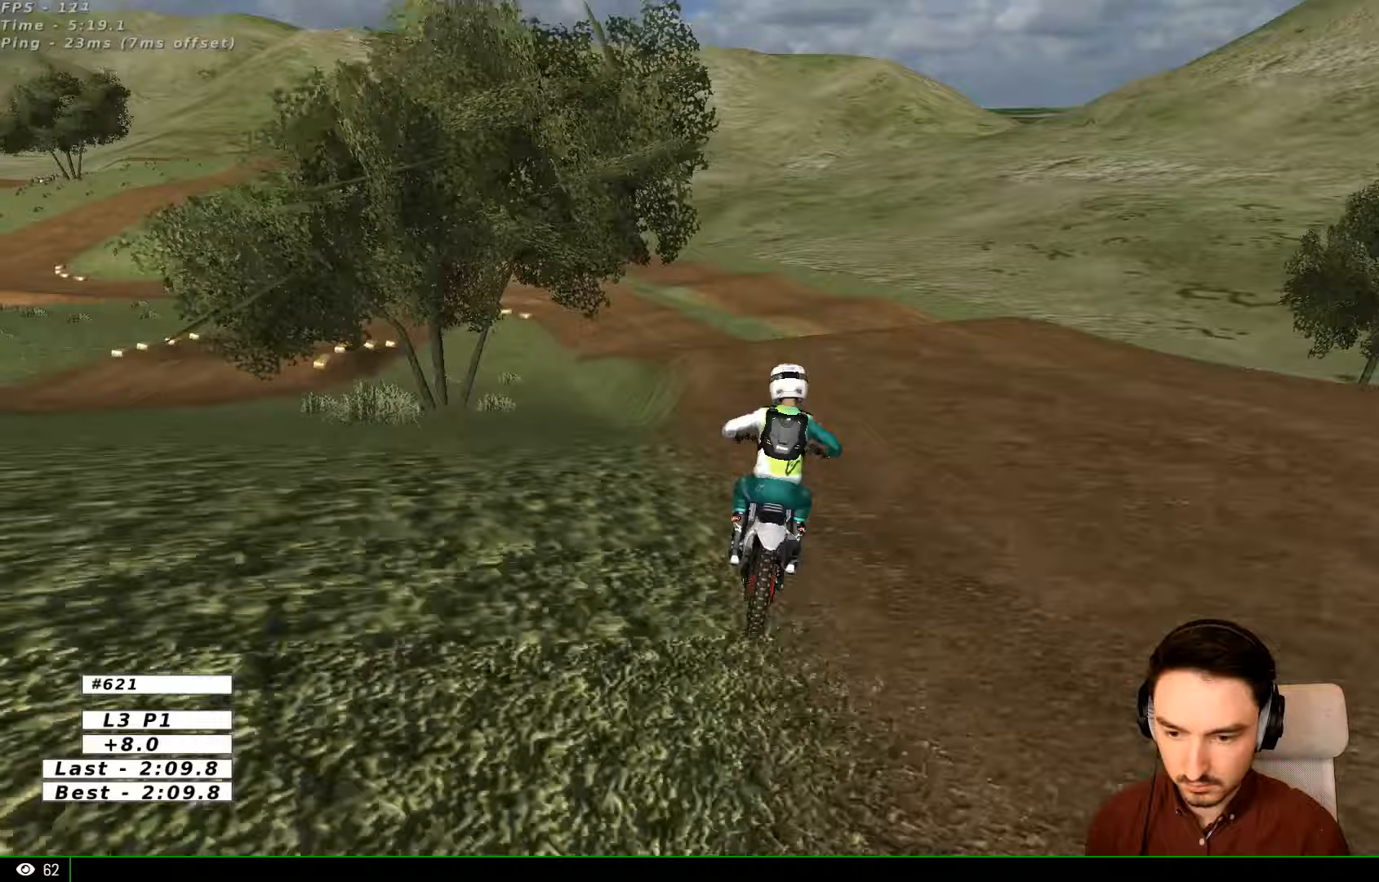
{"buttons": [], "left_stick": "center", "right_stick": "center", "events": [[67, "R2", "down"], [167, "R2", "up"], [500, "left_stick", "center"]]}
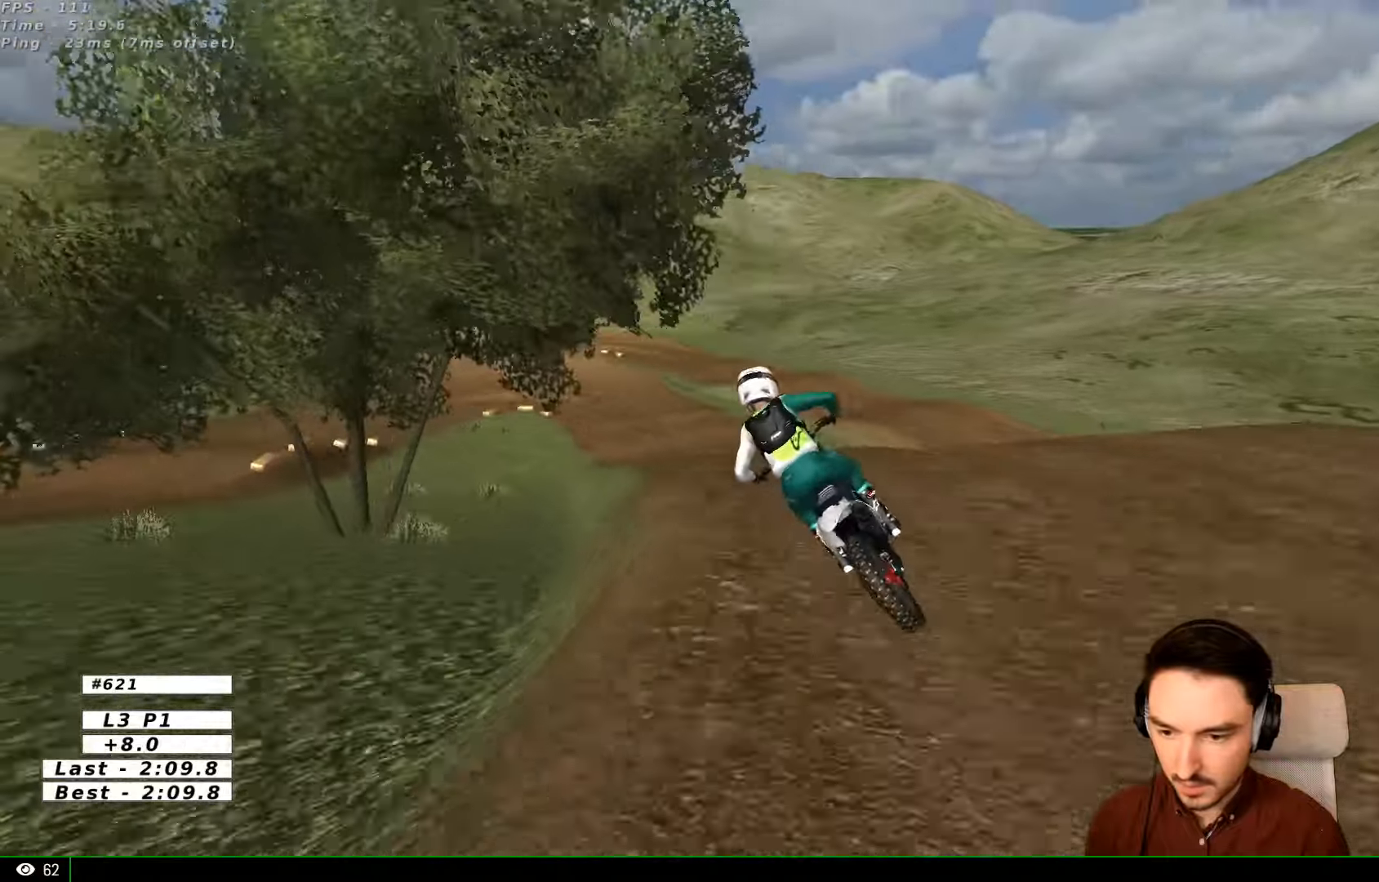
{"buttons": [], "left_stick": "down", "right_stick": "center", "events": [[200, "R2", "down"], [200, "left_stick", "down"], [467, "R2", "up"]]}